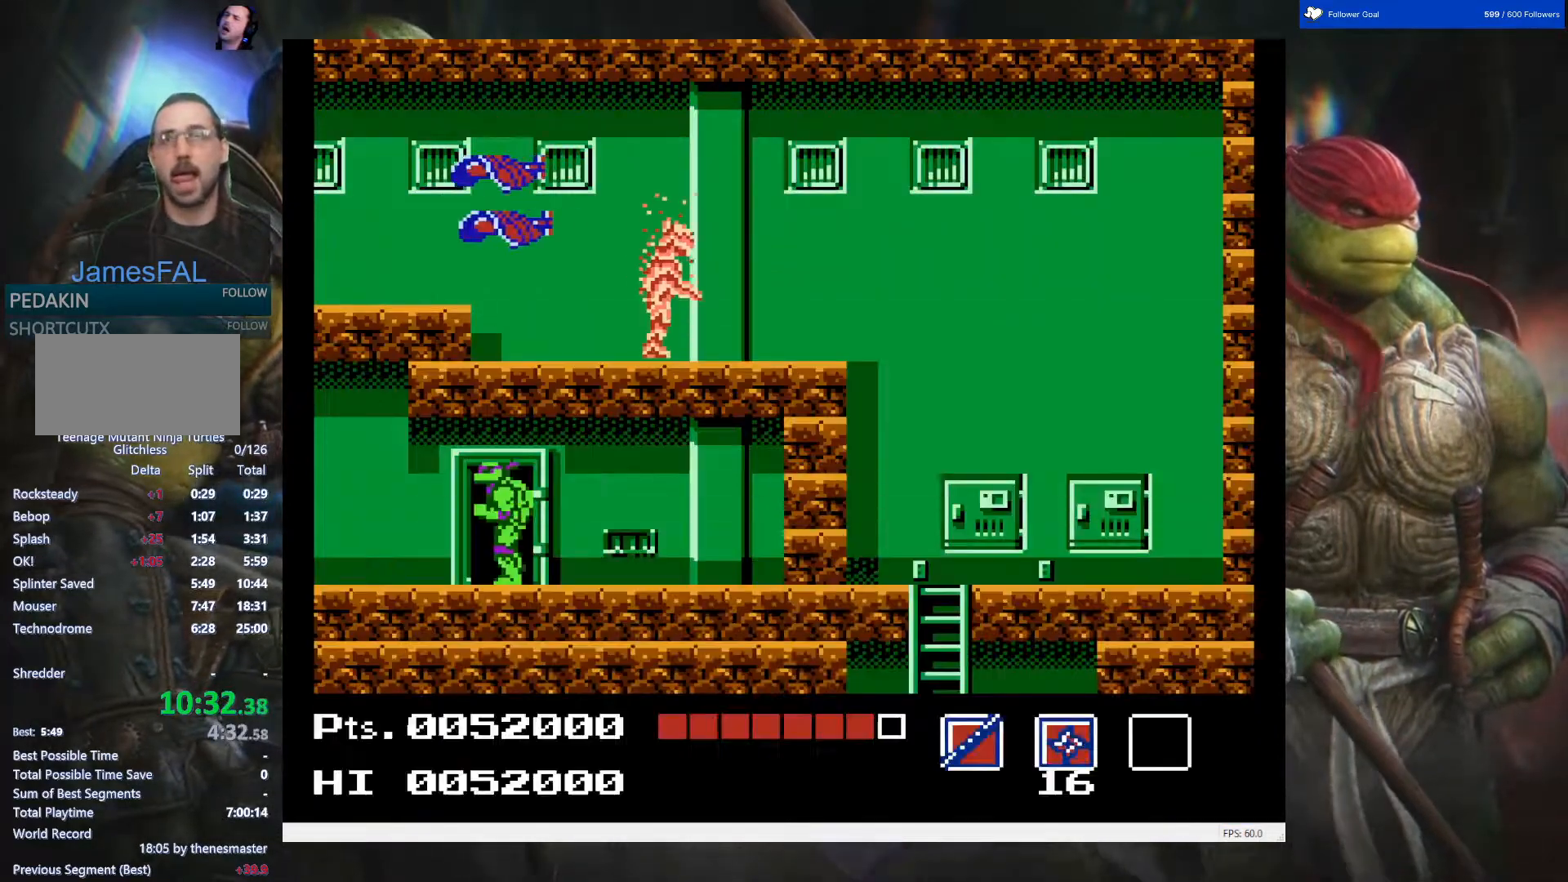
Gameplay with a controller (Nintendo layout); each line is a JSON object with the inputs held at the frame after it. "events" lists button and stick changes between this image and that frame as [ms after this image, input, new state], when the widget could be followed in between. Not read: L3 R3.
{"buttons": ["DPAD_RIGHT"], "events": [[350, "A", "down"], [417, "A", "up"]]}
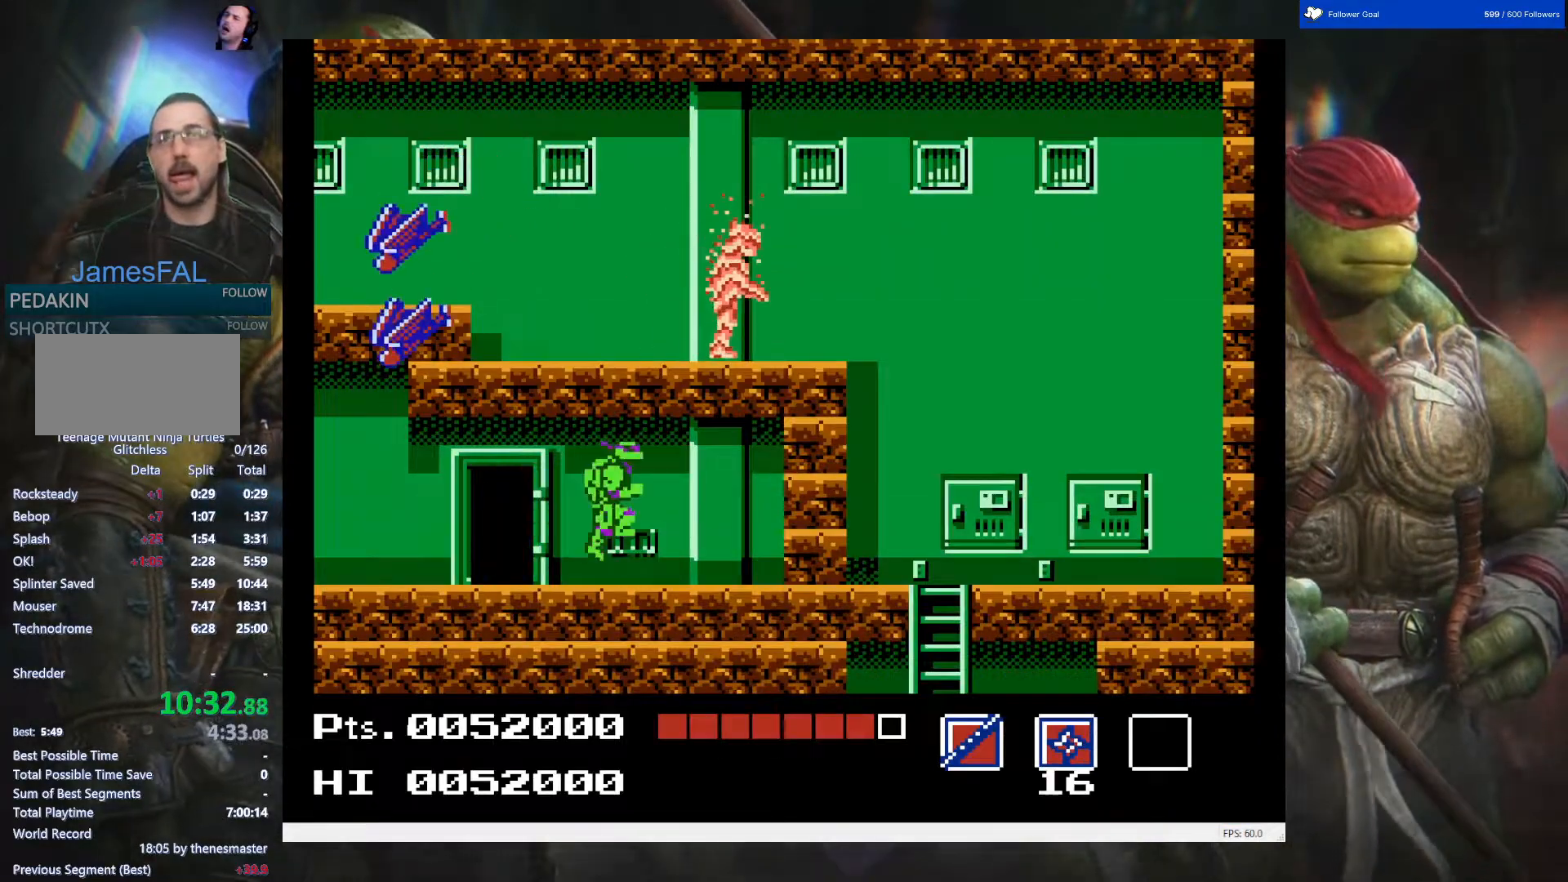
{"buttons": ["DPAD_RIGHT"], "events": []}
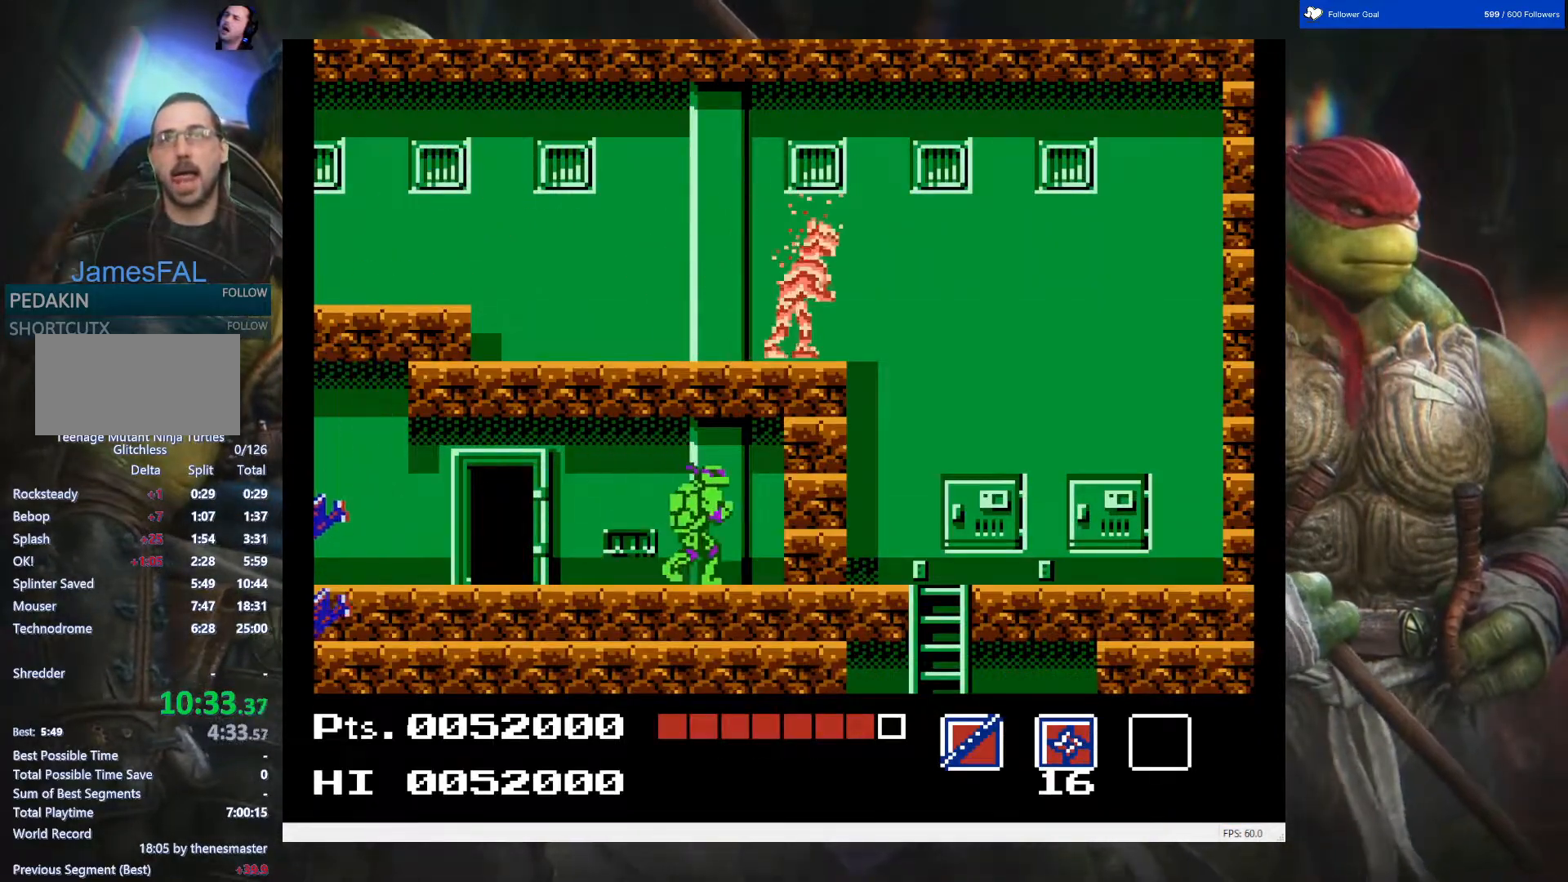
{"buttons": ["DPAD_UP"], "events": [[133, "START", "down"], [200, "DPAD_RIGHT", "up"], [250, "START", "up"], [467, "DPAD_UP", "down"]]}
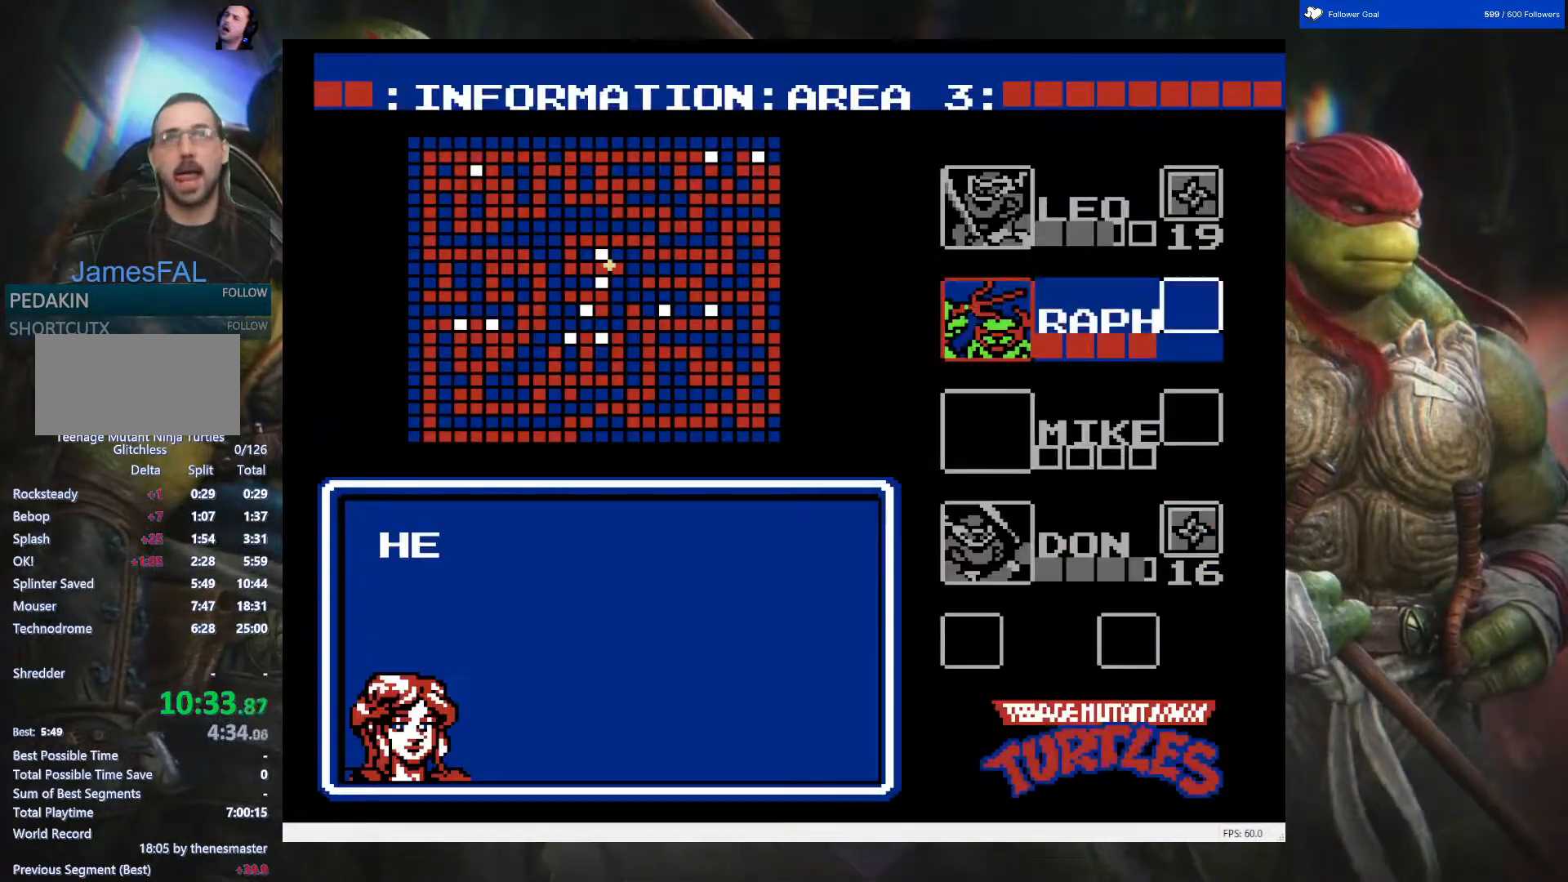
{"buttons": ["DPAD_DOWN"], "events": [[117, "DPAD_UP", "up"], [267, "DPAD_DOWN", "down"], [383, "DPAD_DOWN", "up"], [467, "DPAD_DOWN", "down"]]}
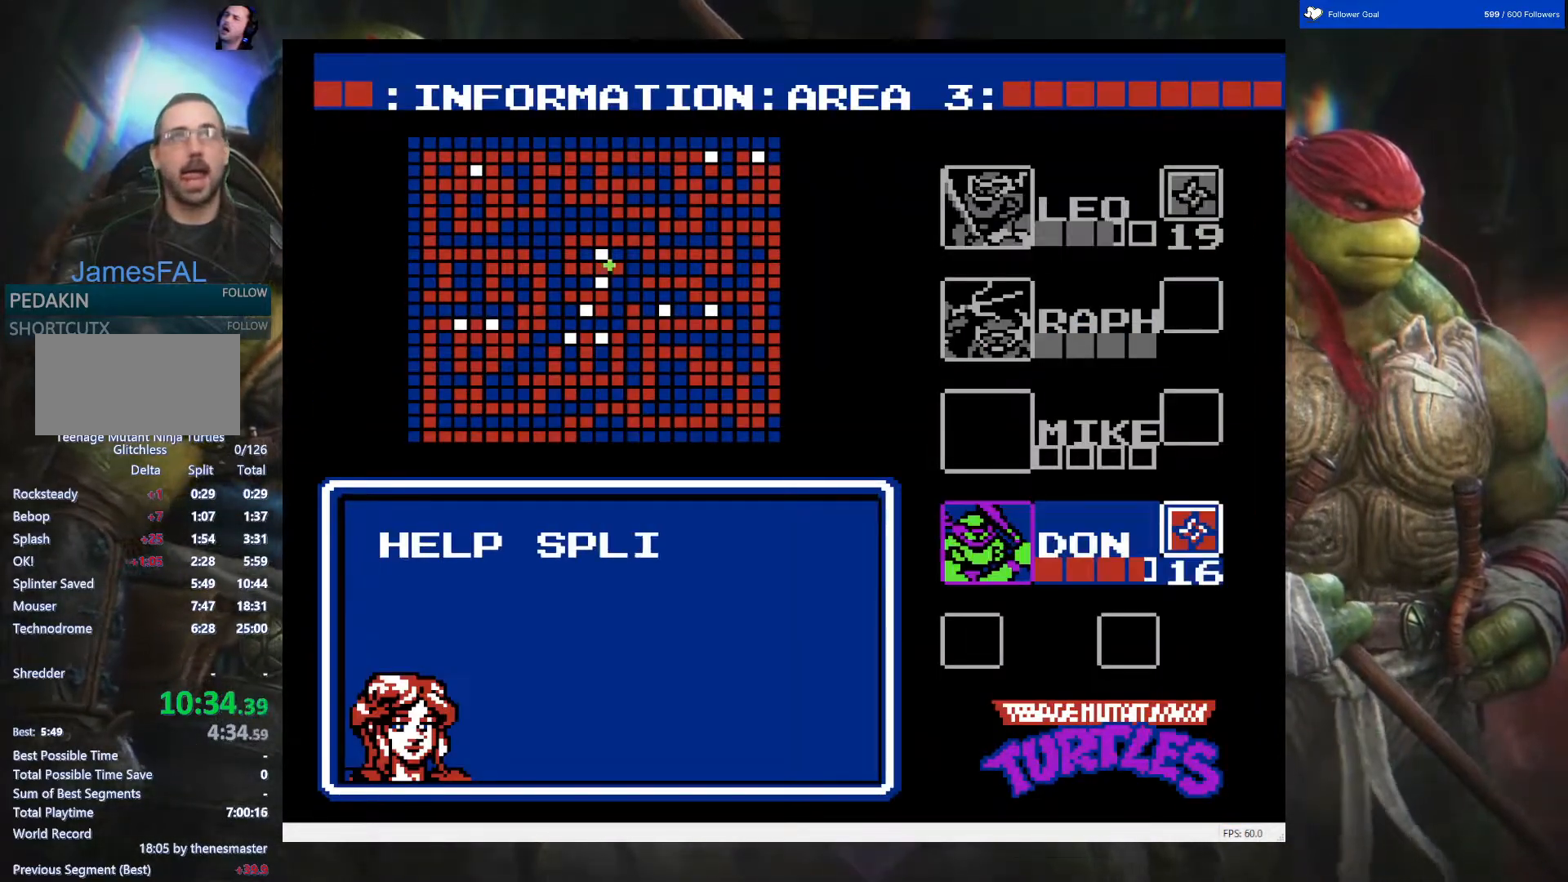
{"buttons": ["DPAD_LEFT"], "events": [[100, "DPAD_DOWN", "up"], [200, "START", "down"], [317, "START", "up"], [450, "DPAD_LEFT", "down"]]}
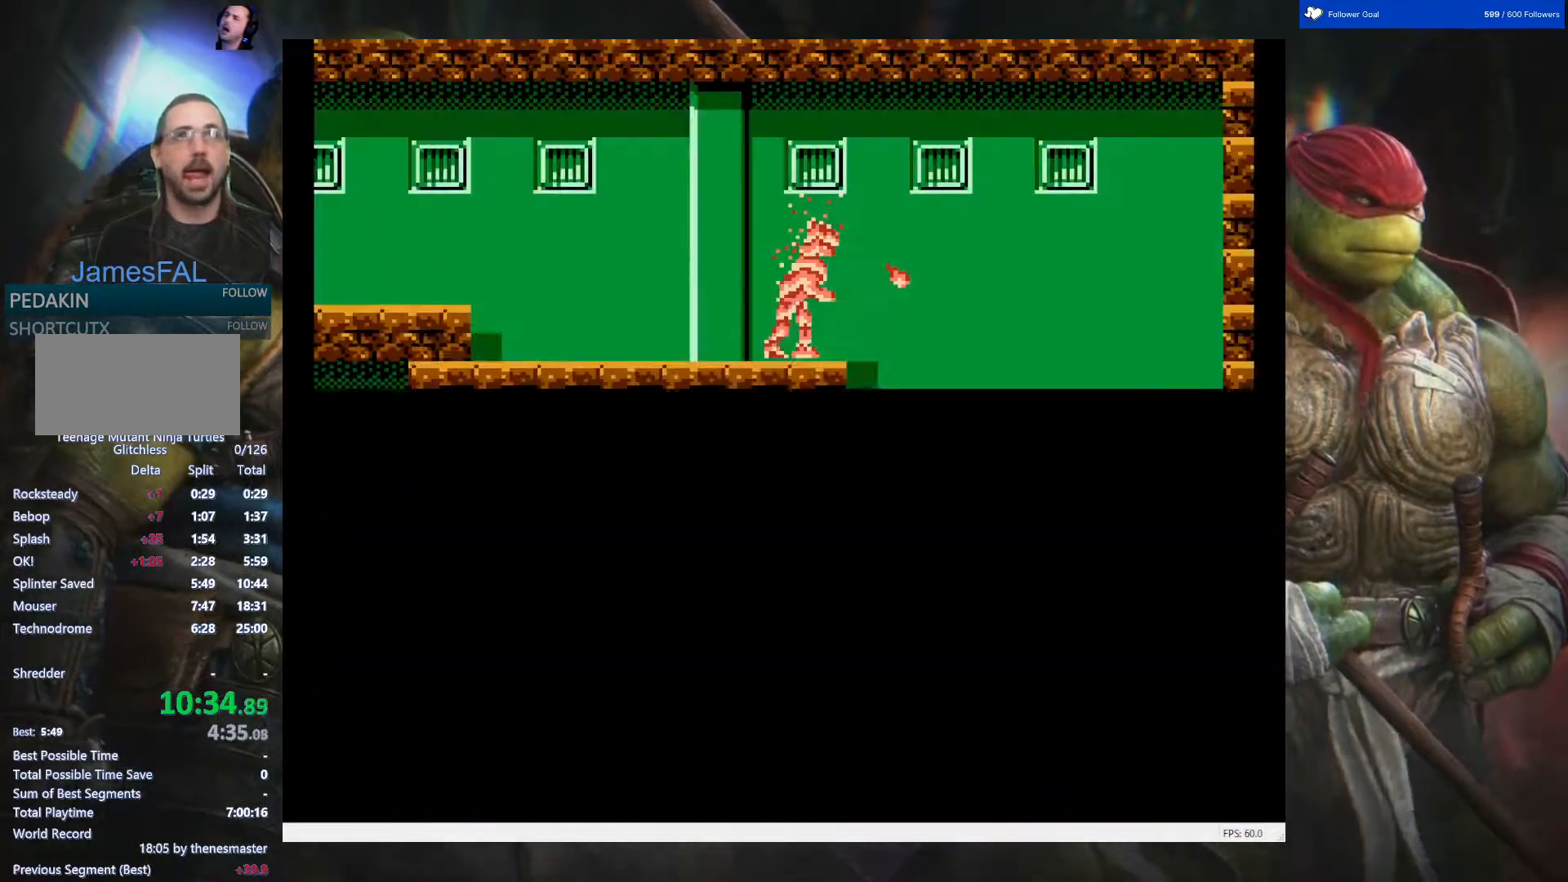
{"buttons": ["DPAD_LEFT"], "events": []}
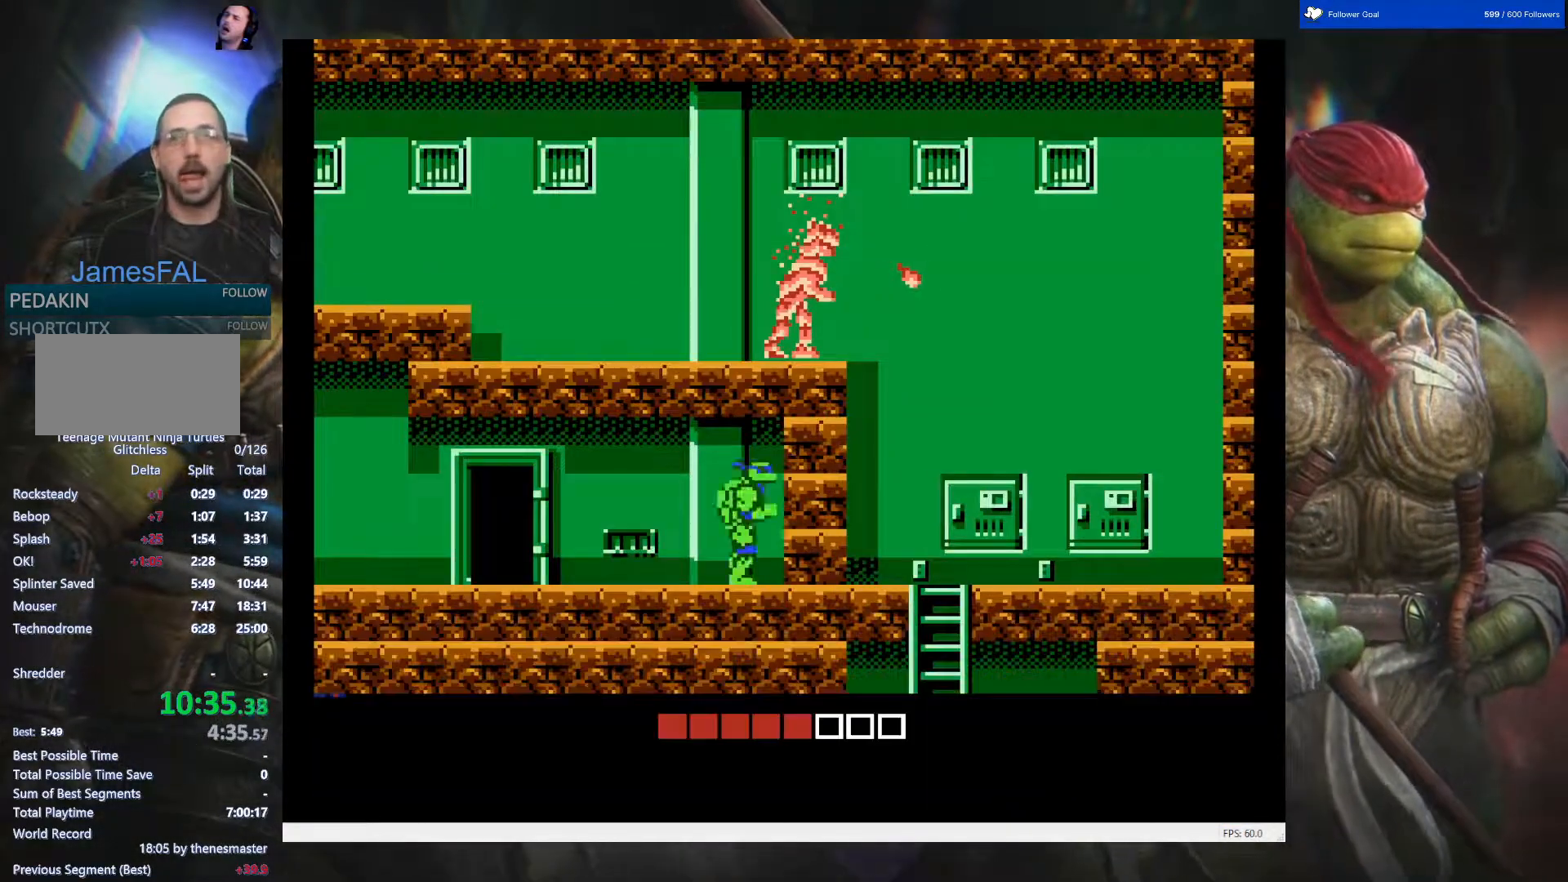
{"buttons": ["DPAD_LEFT"], "events": [[133, "B", "down"], [300, "B", "up"]]}
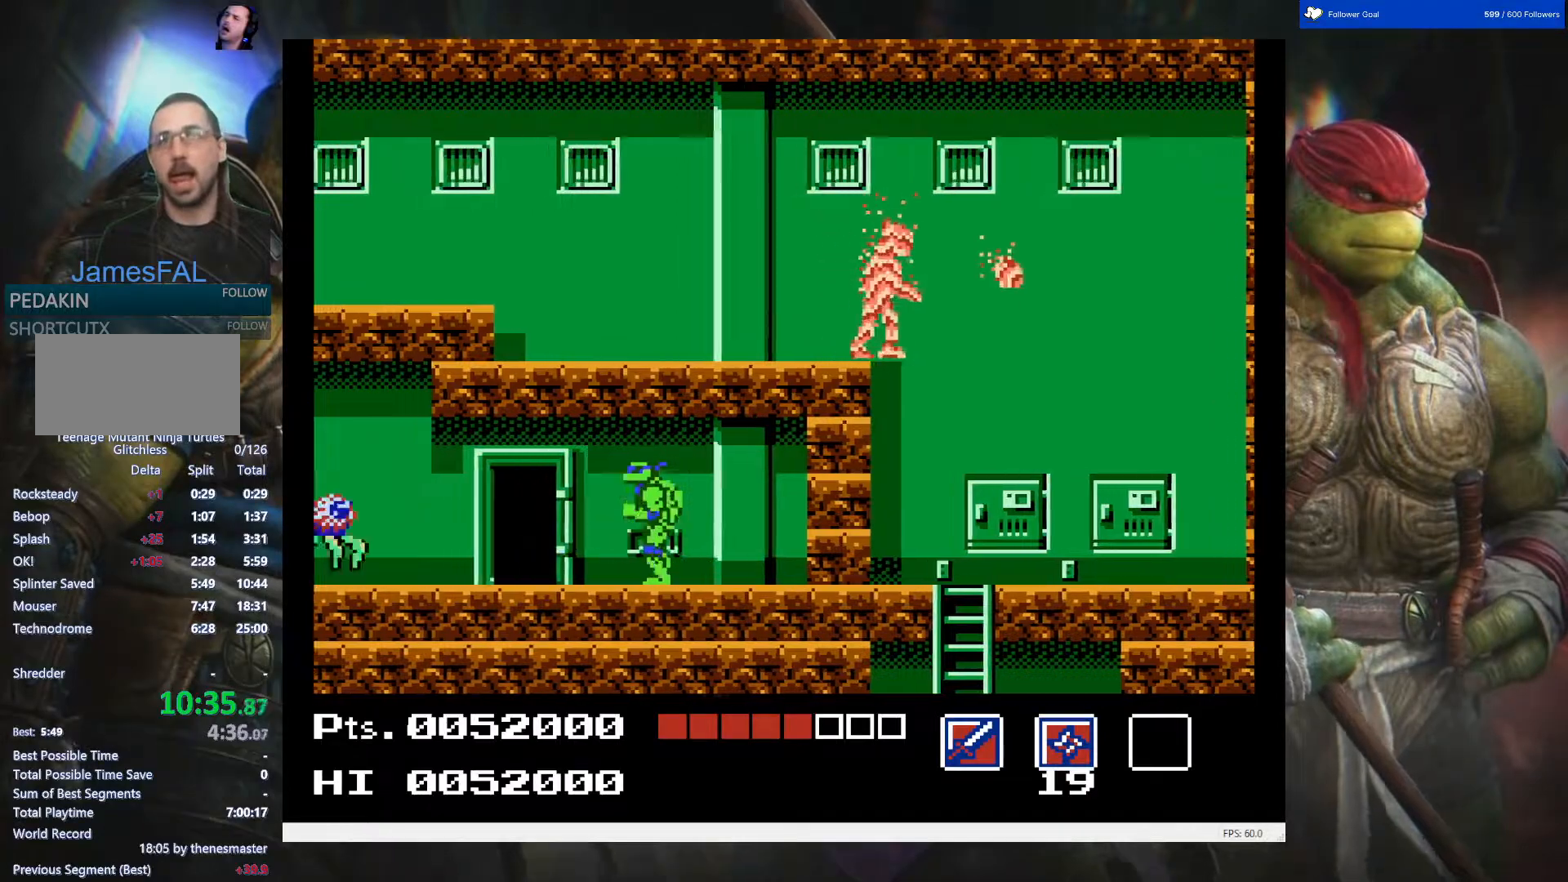
{"buttons": ["DPAD_LEFT"], "events": [[283, "B", "down"], [400, "B", "up"]]}
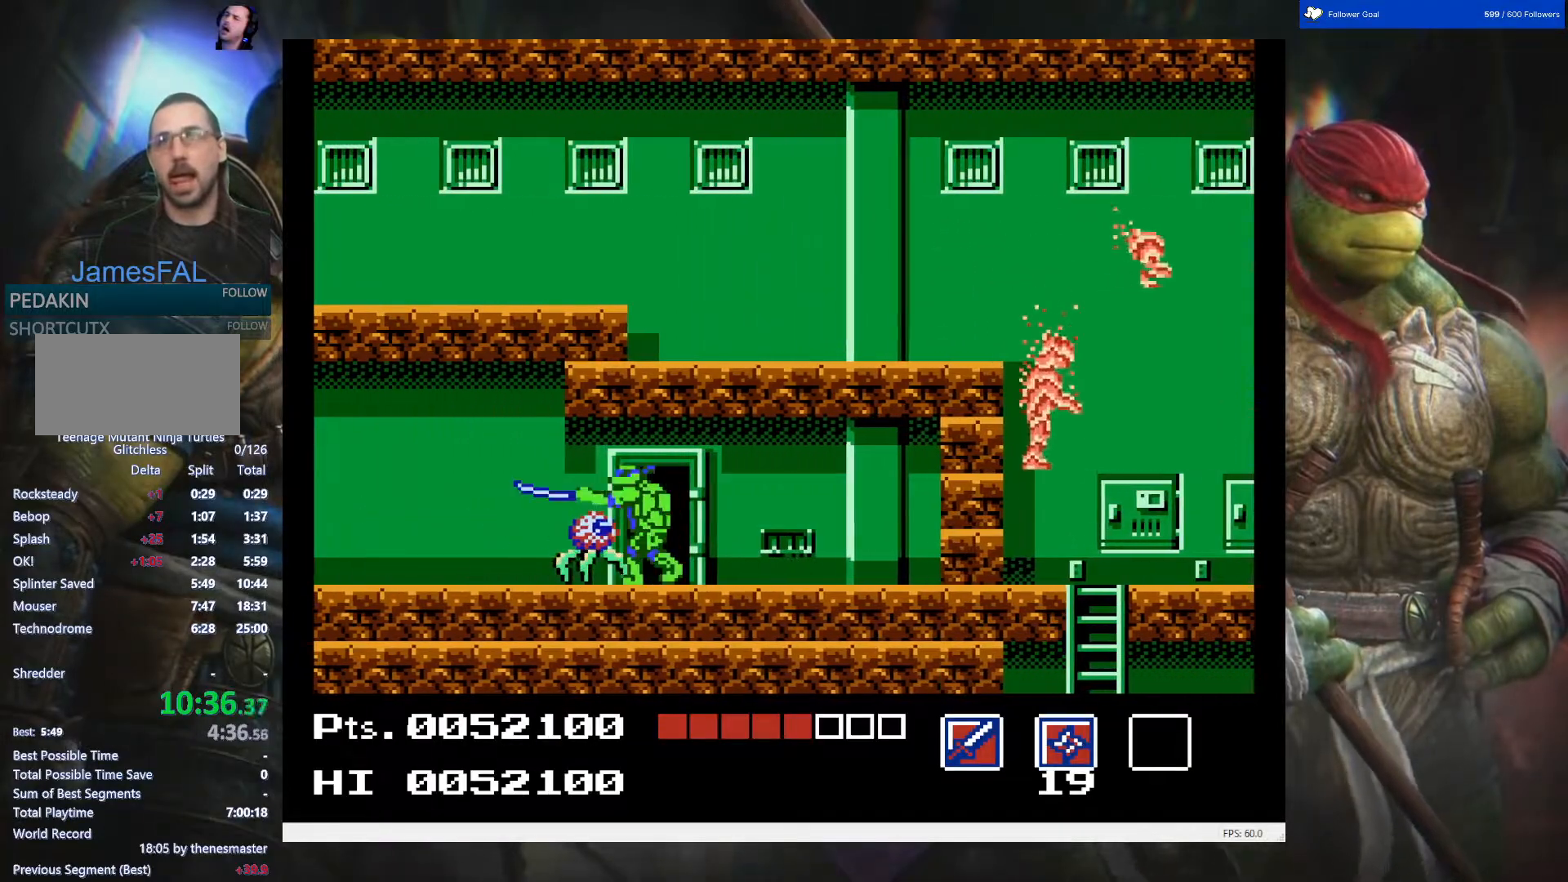
{"buttons": ["DPAD_LEFT"], "events": []}
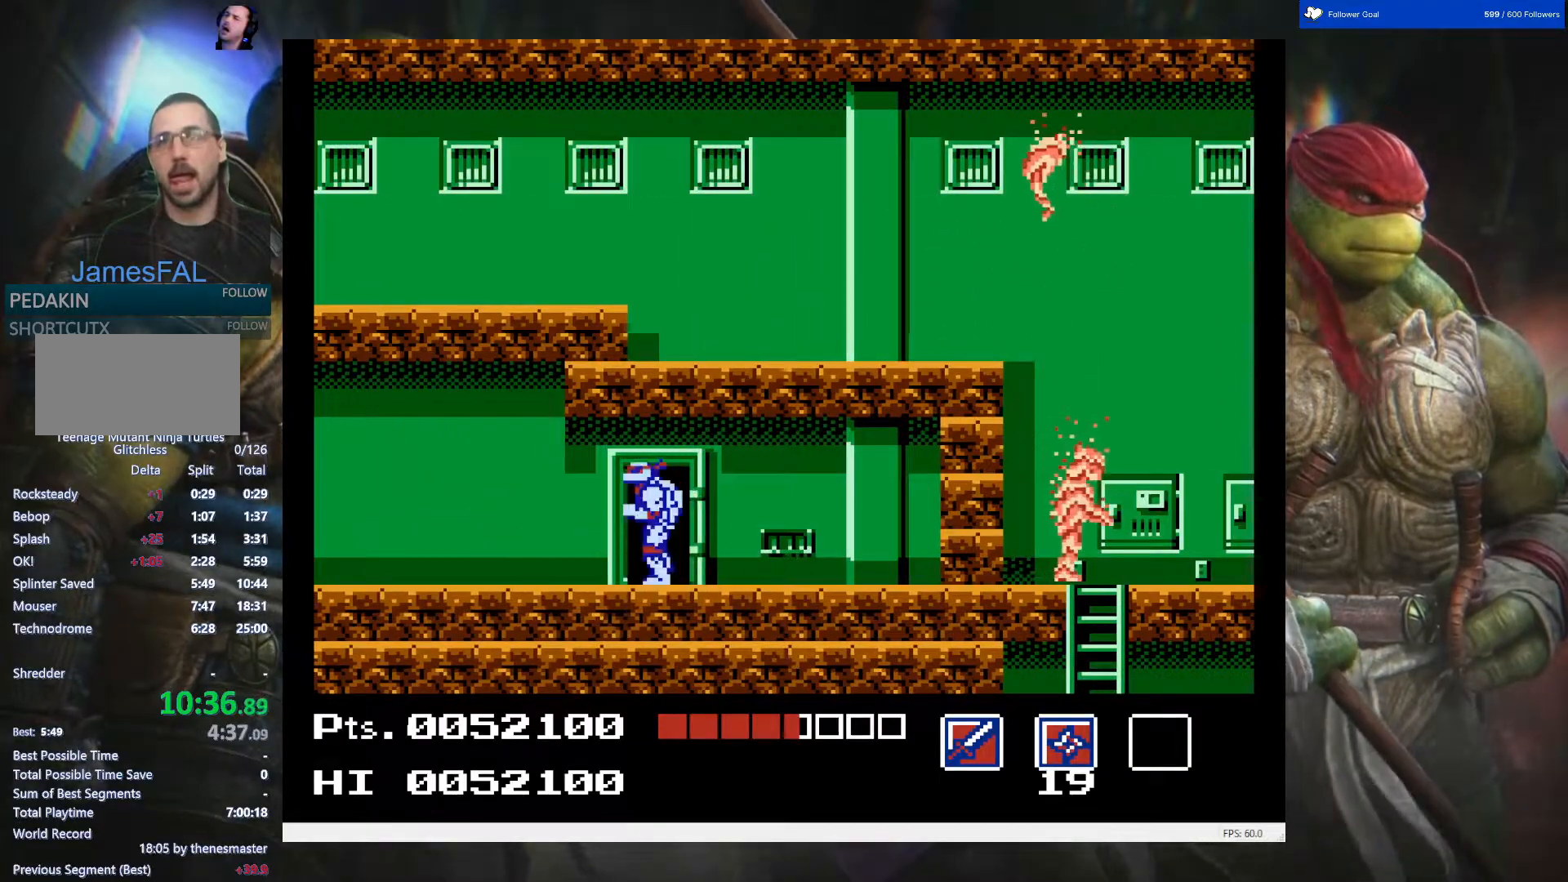
{"buttons": ["DPAD_LEFT"], "events": []}
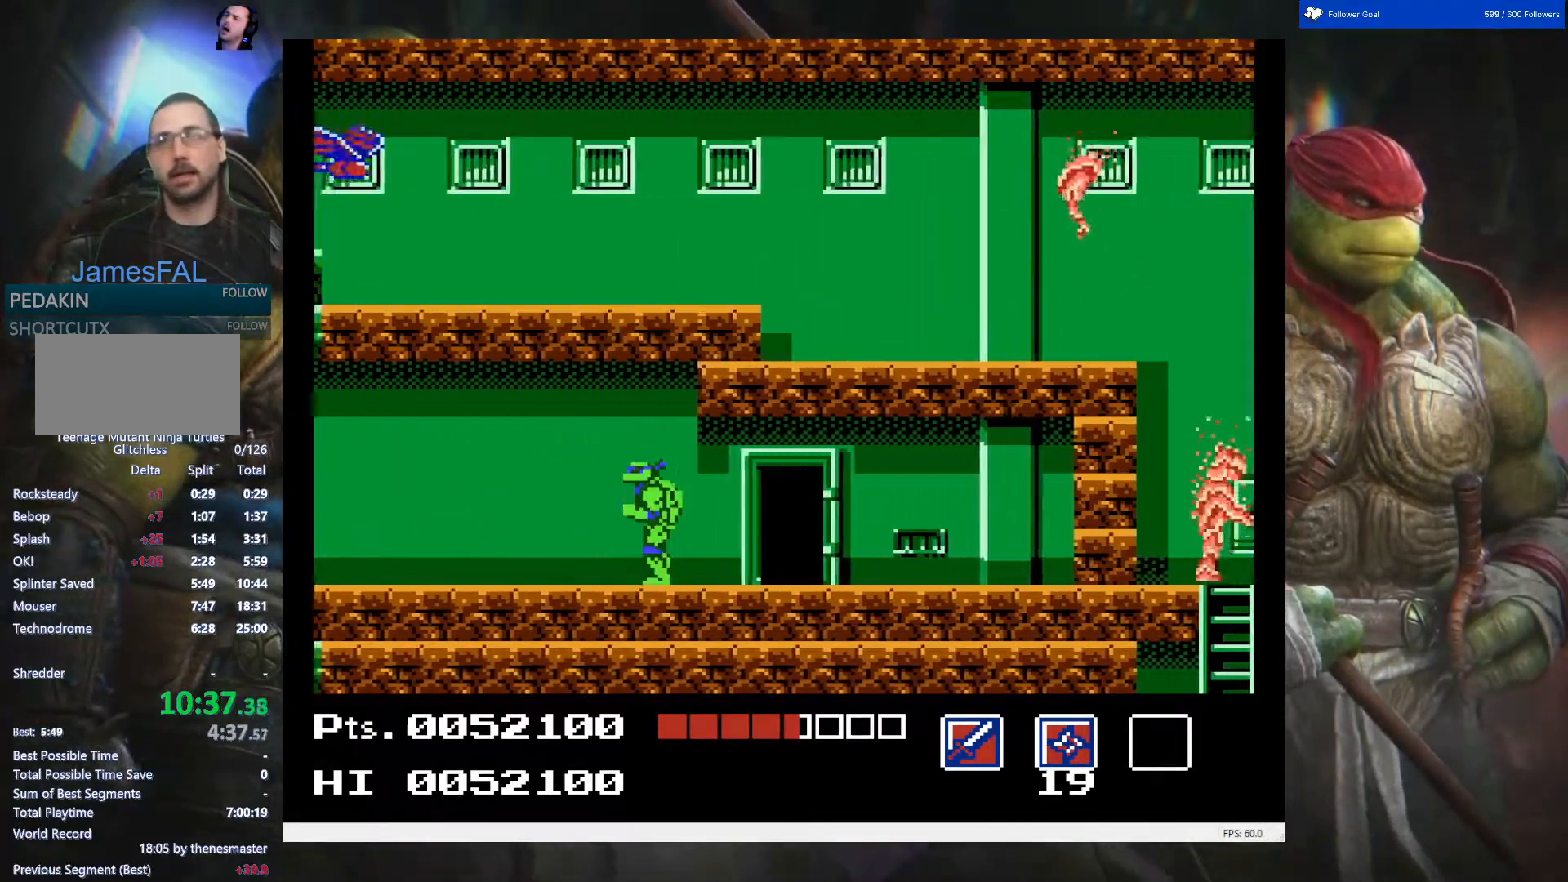
{"buttons": ["DPAD_LEFT"], "events": []}
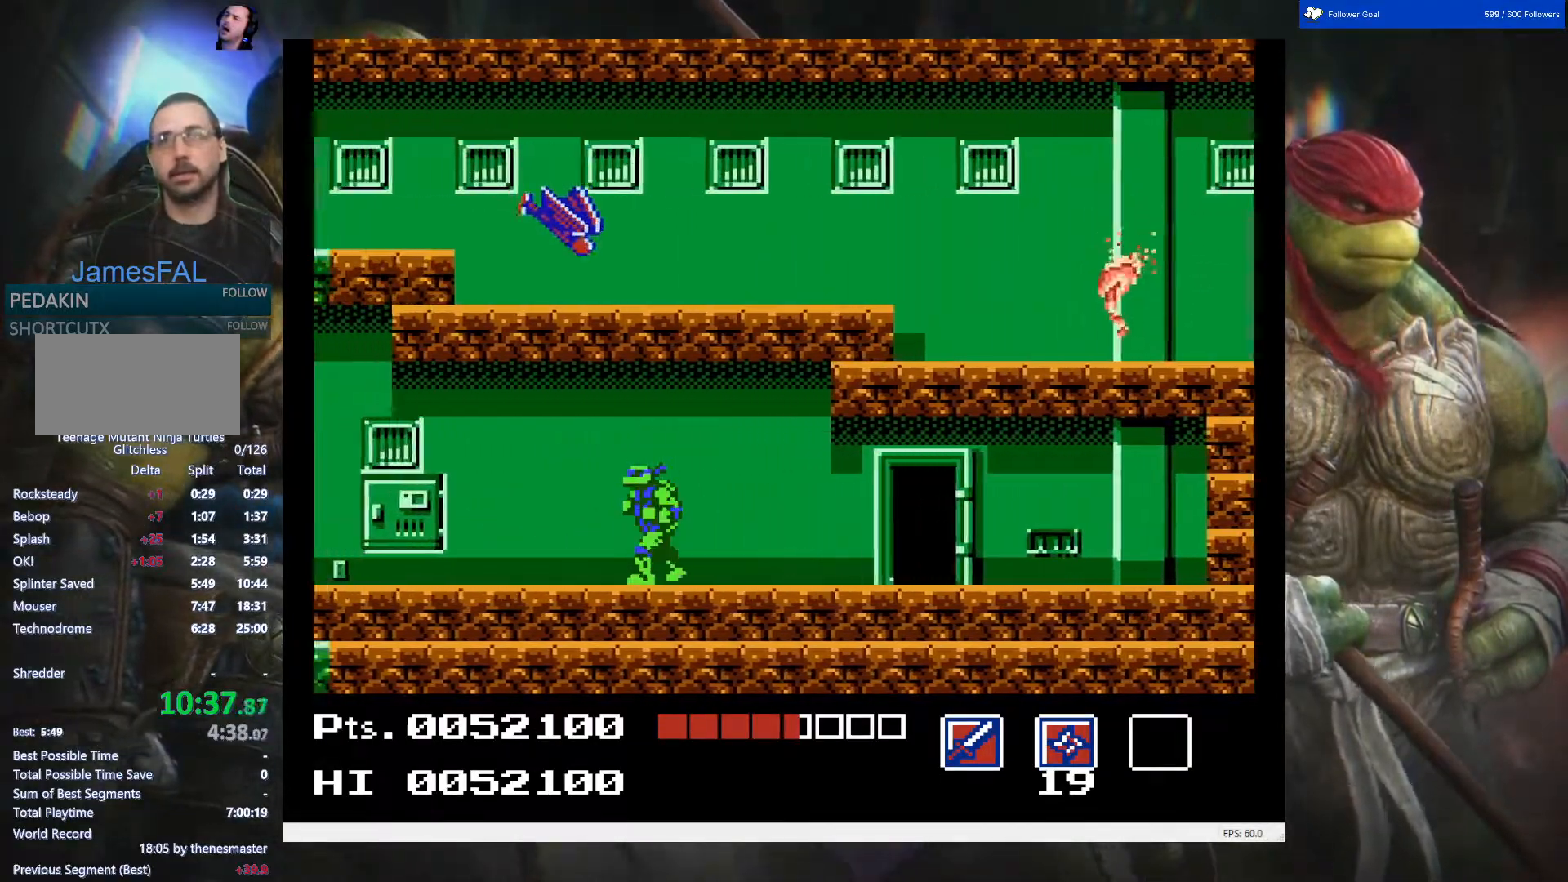
{"buttons": ["DPAD_LEFT"], "events": [[100, "B", "down"], [267, "B", "up"]]}
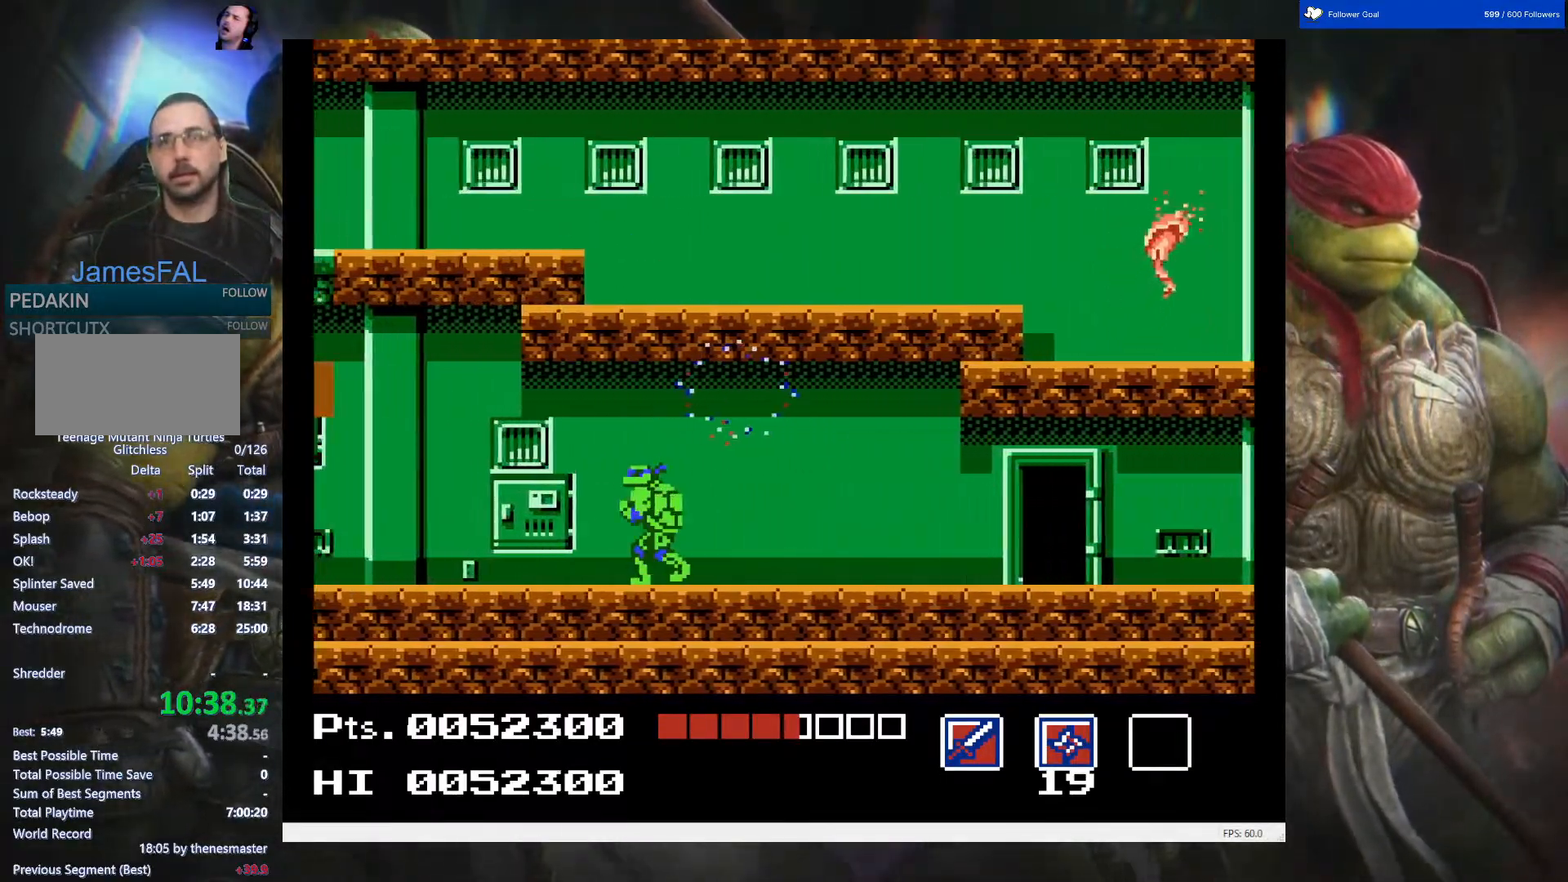
{"buttons": ["DPAD_LEFT"], "events": []}
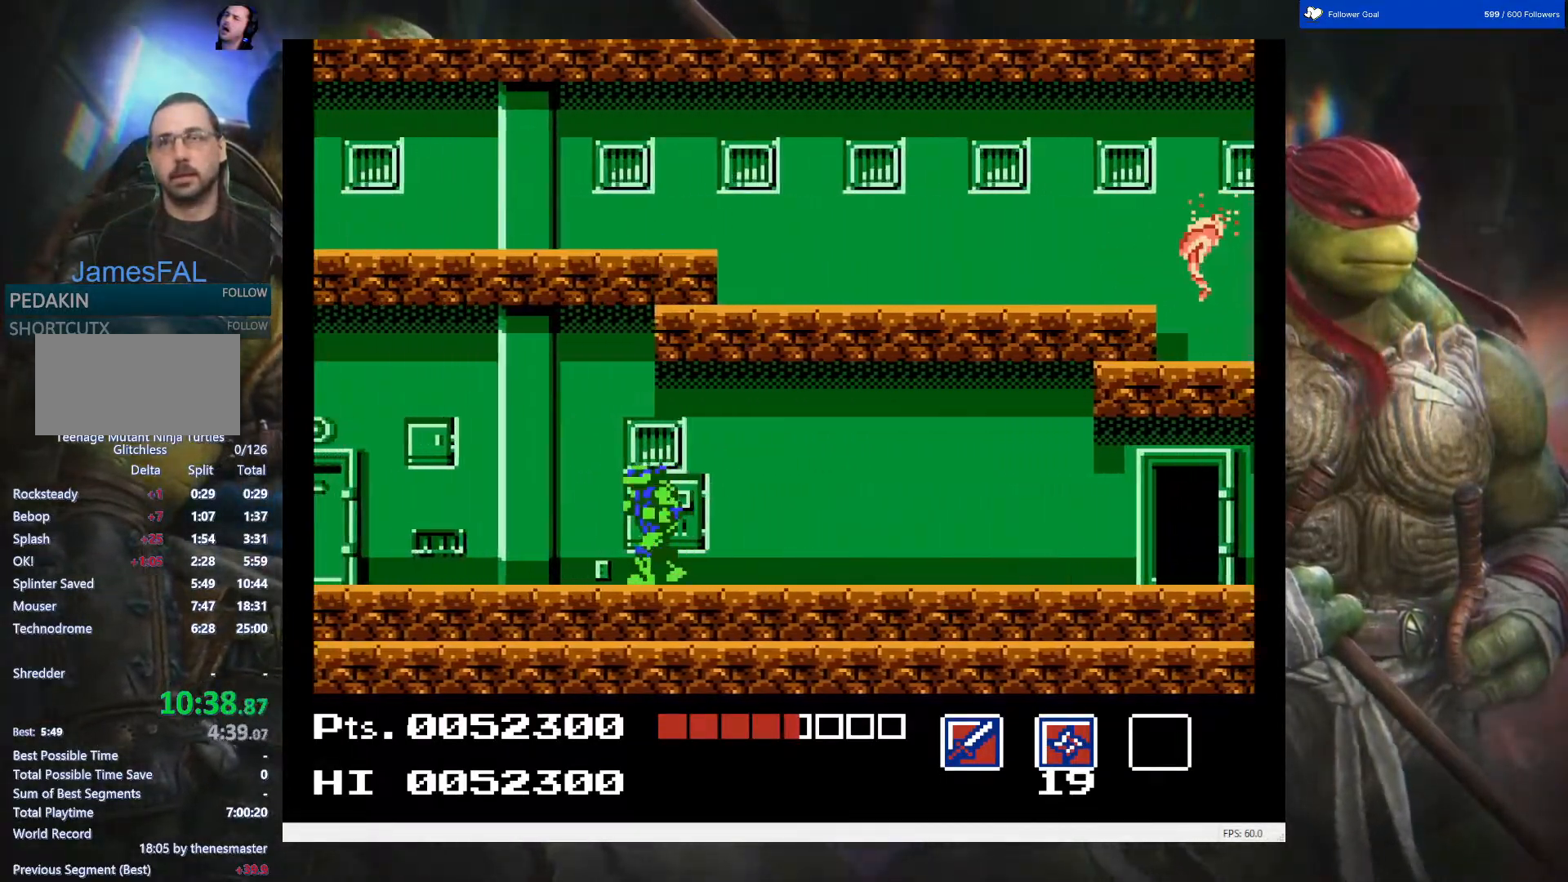
{"buttons": ["DPAD_LEFT"], "events": []}
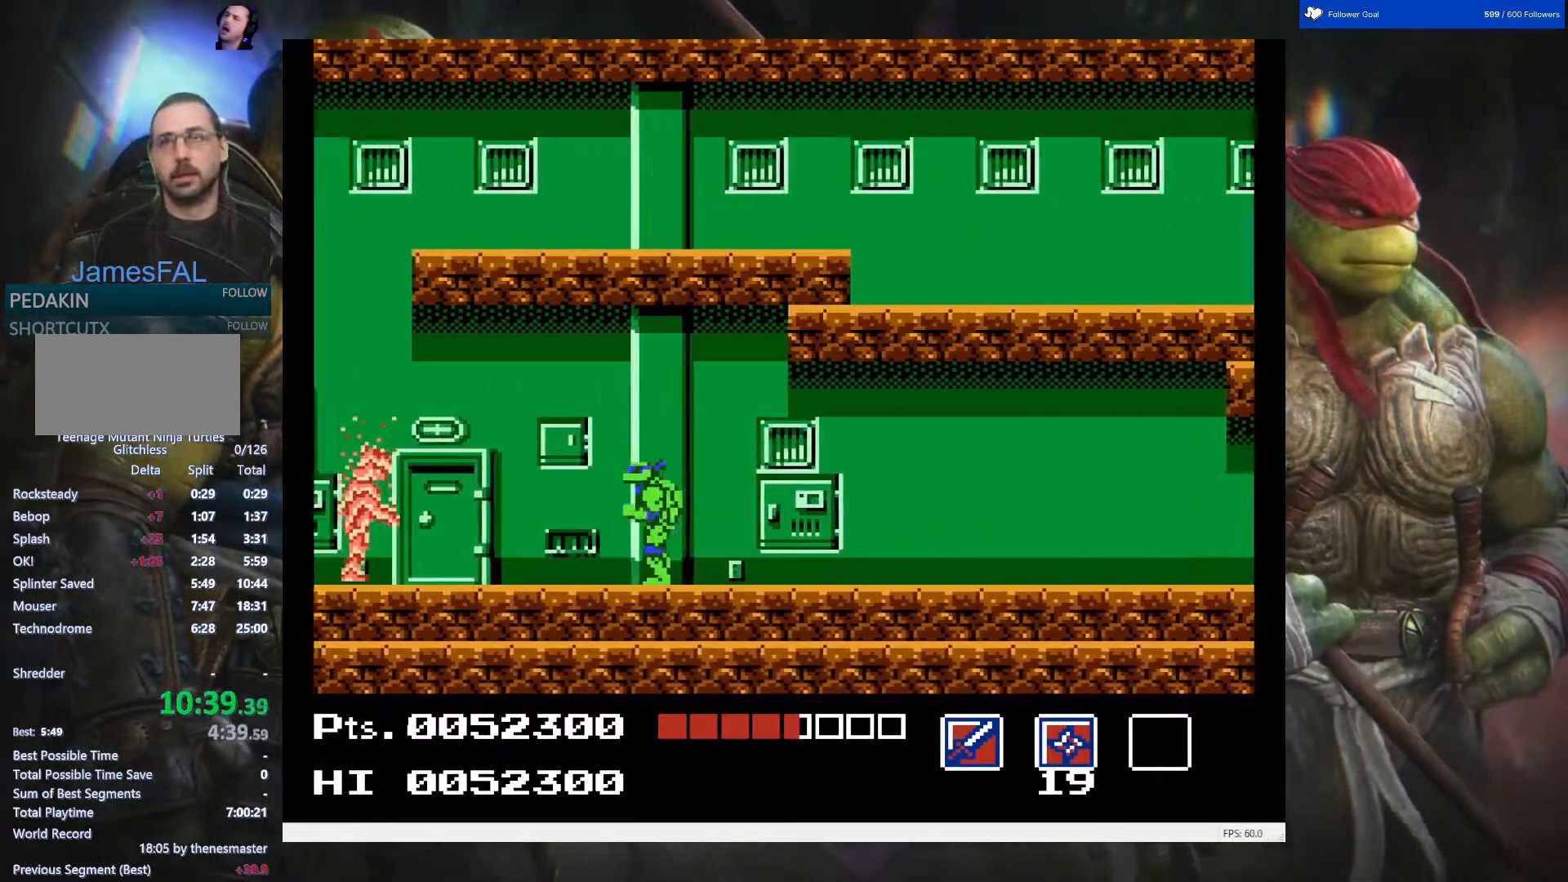
{"buttons": ["DPAD_LEFT"], "events": [[250, "A", "down"], [367, "A", "up"]]}
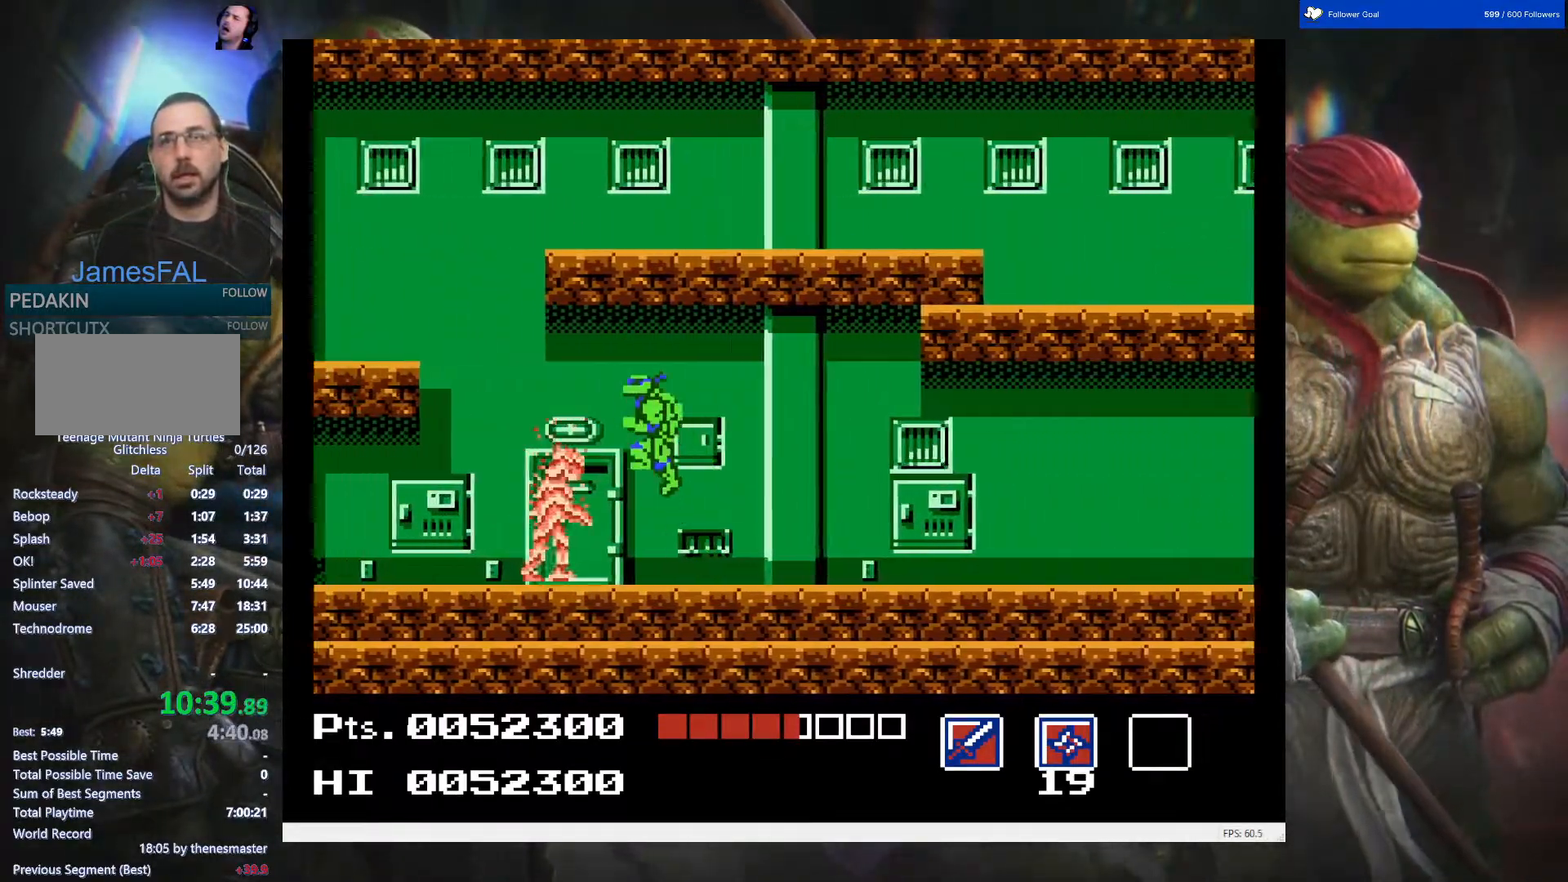
{"buttons": [], "events": [[333, "DPAD_LEFT", "up"]]}
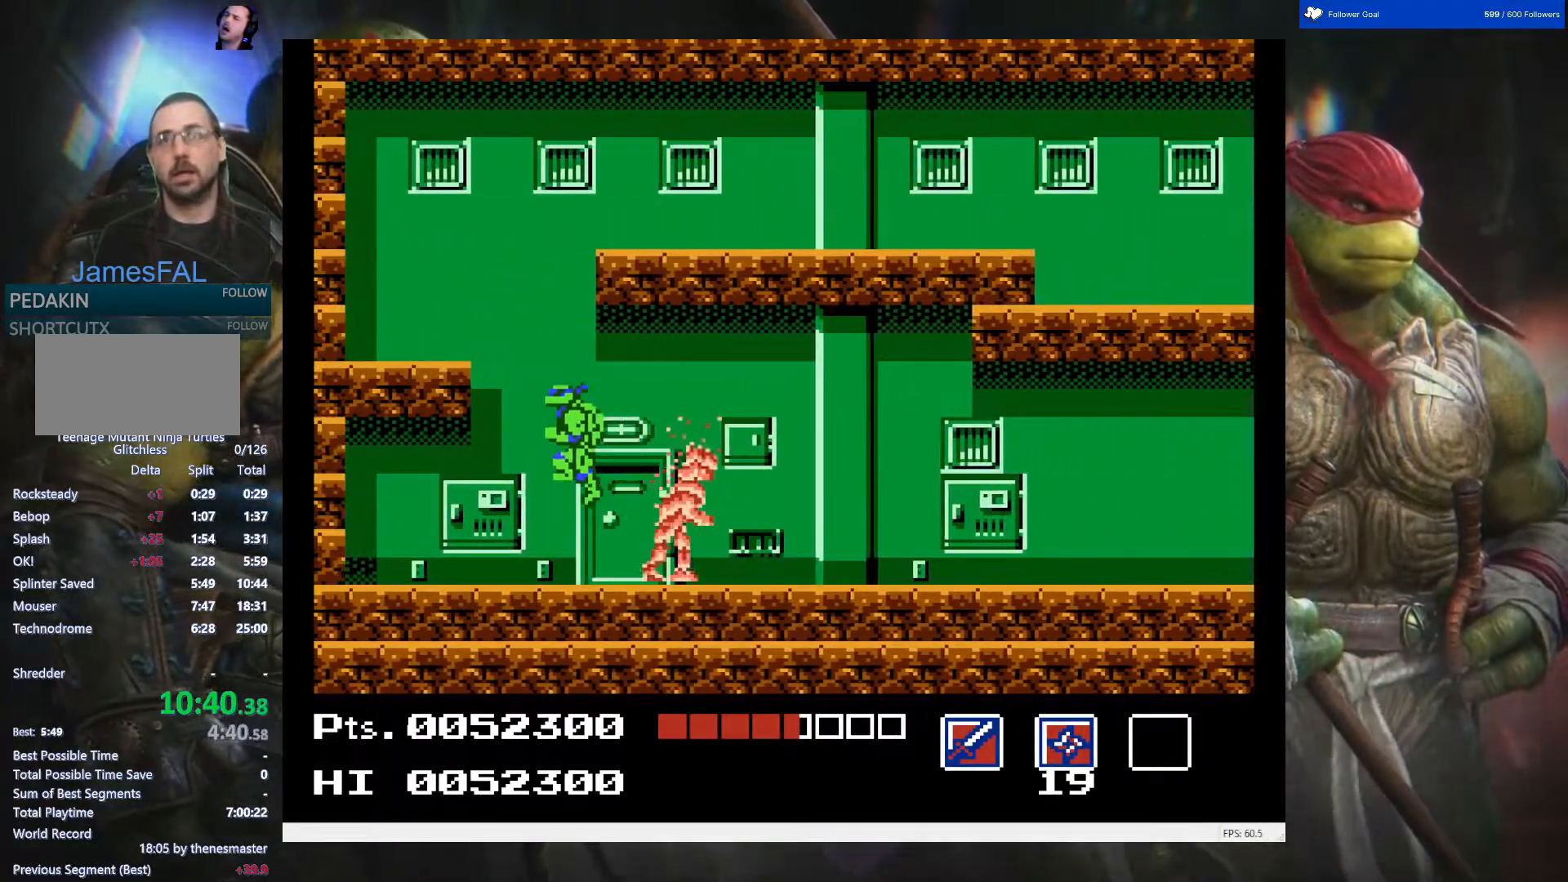
{"buttons": ["A"], "events": [[267, "A", "down"]]}
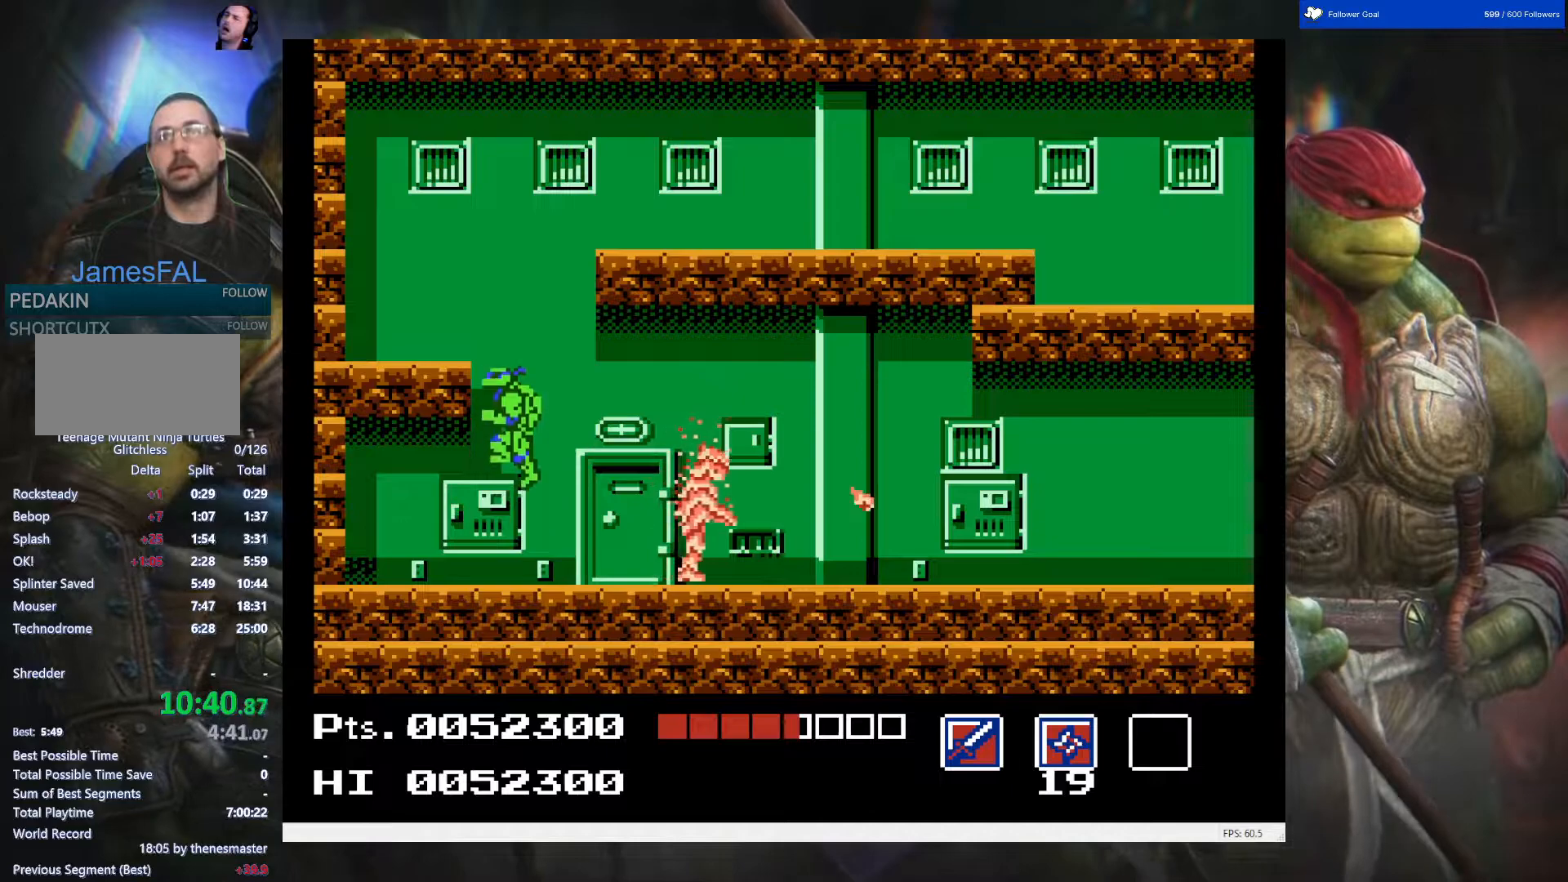
{"buttons": ["DPAD_RIGHT"], "events": [[167, "DPAD_RIGHT", "down"], [350, "A", "up"]]}
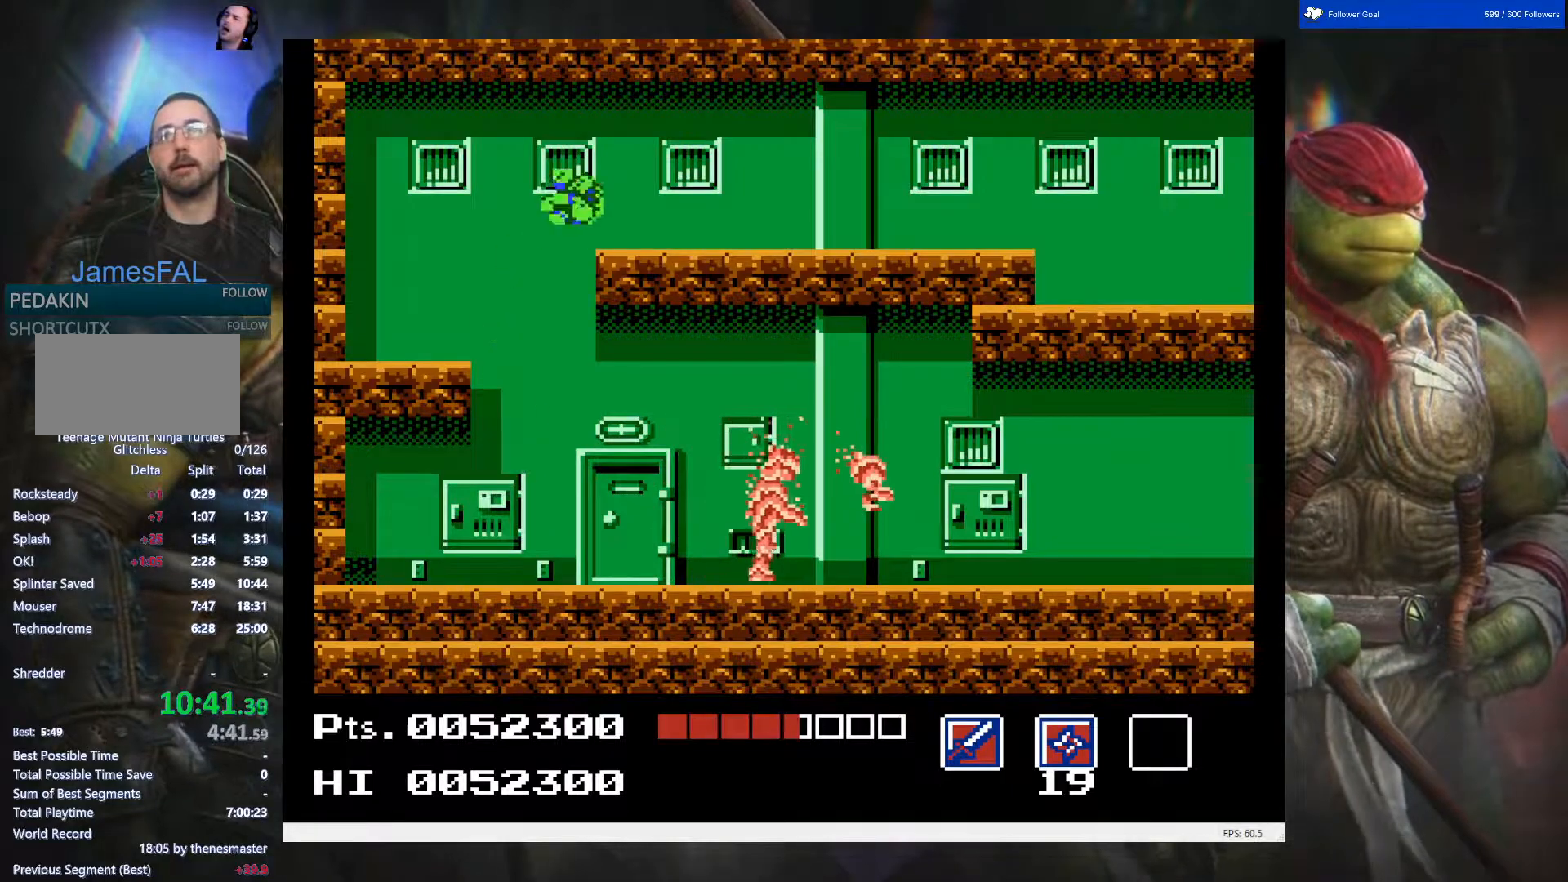
{"buttons": ["DPAD_RIGHT"], "events": []}
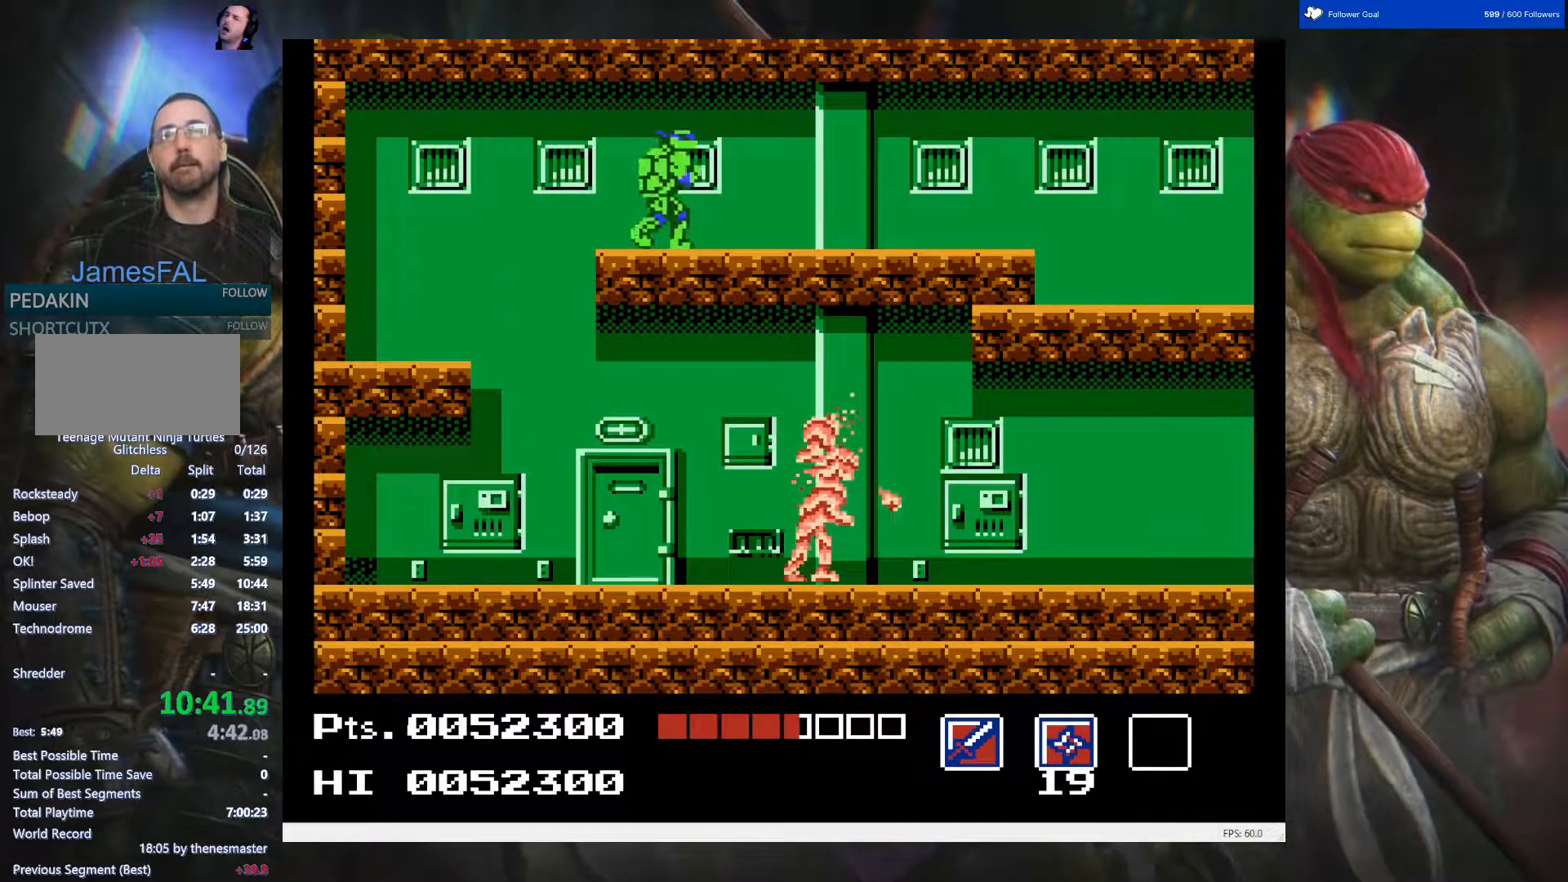
{"buttons": ["DPAD_RIGHT"], "events": []}
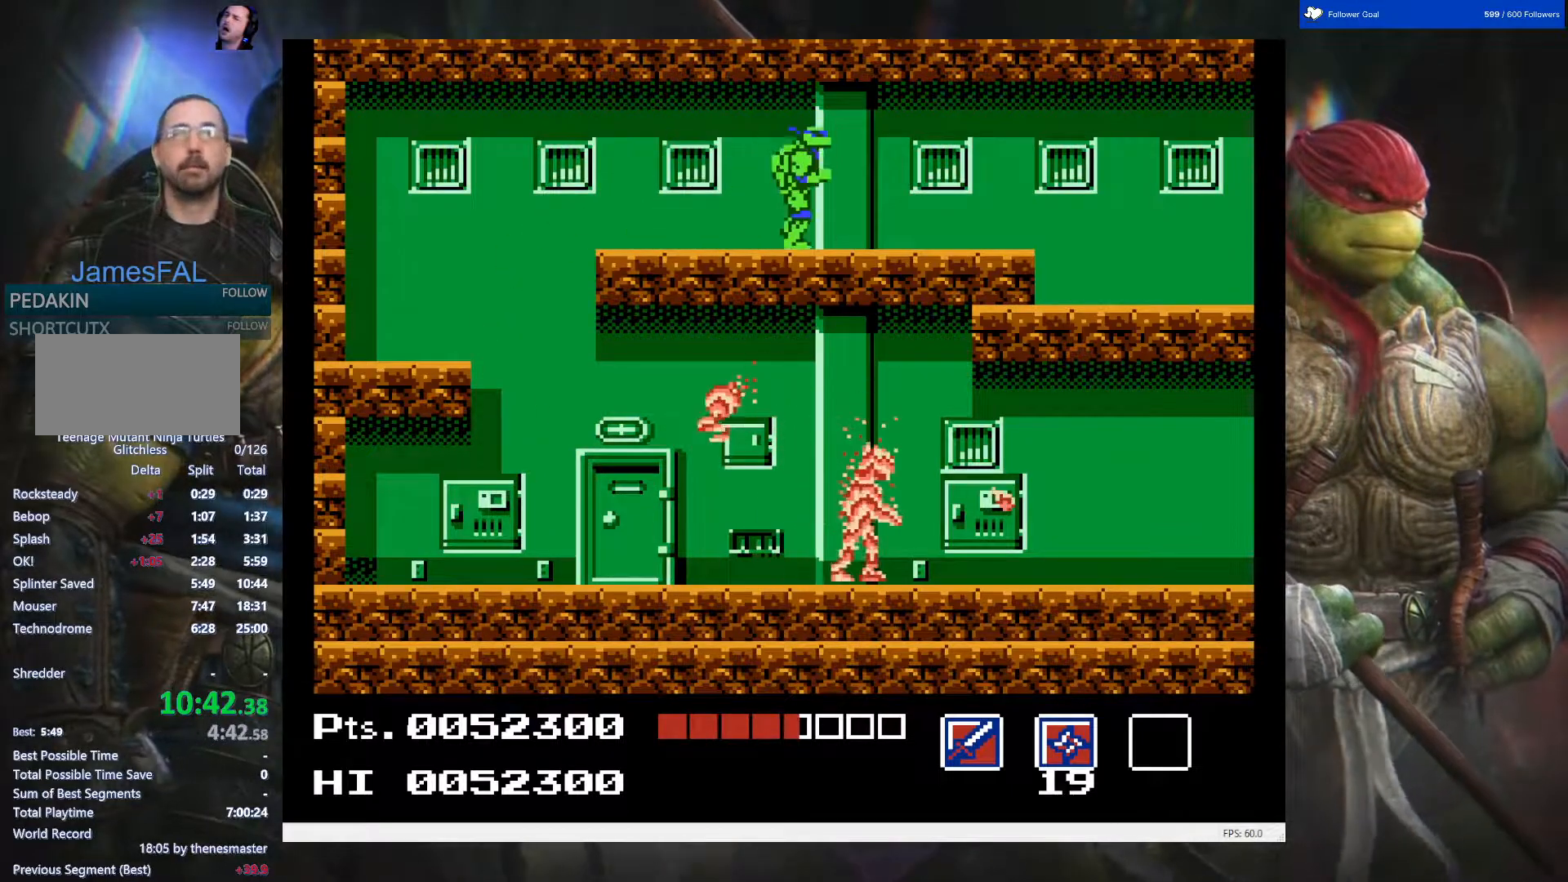
{"buttons": ["DPAD_RIGHT"], "events": []}
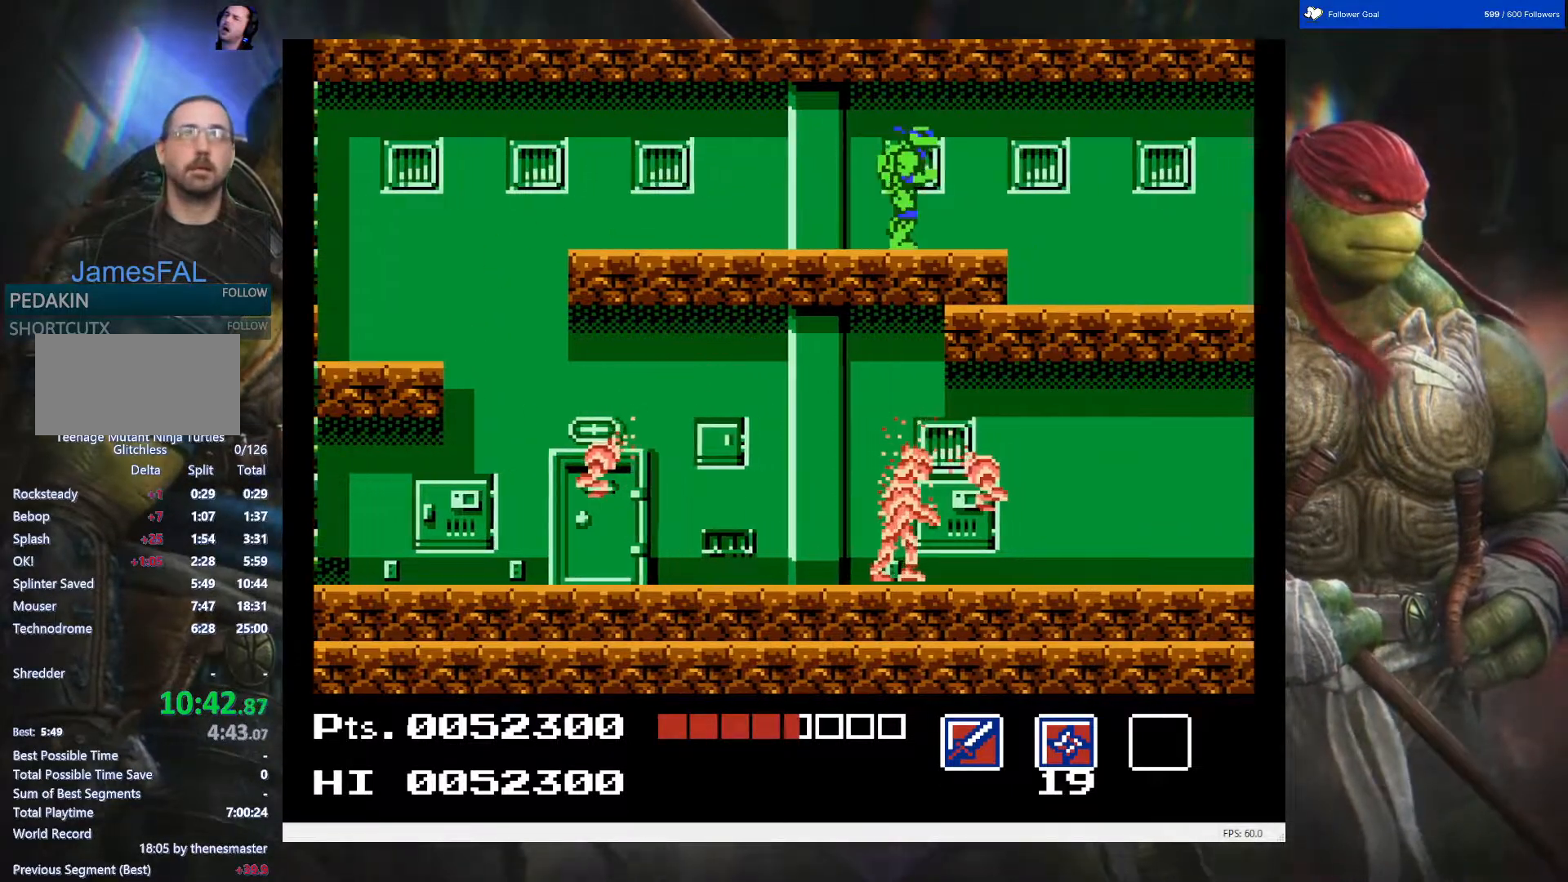
{"buttons": ["B"], "events": [[333, "DPAD_RIGHT", "up"], [417, "B", "down"]]}
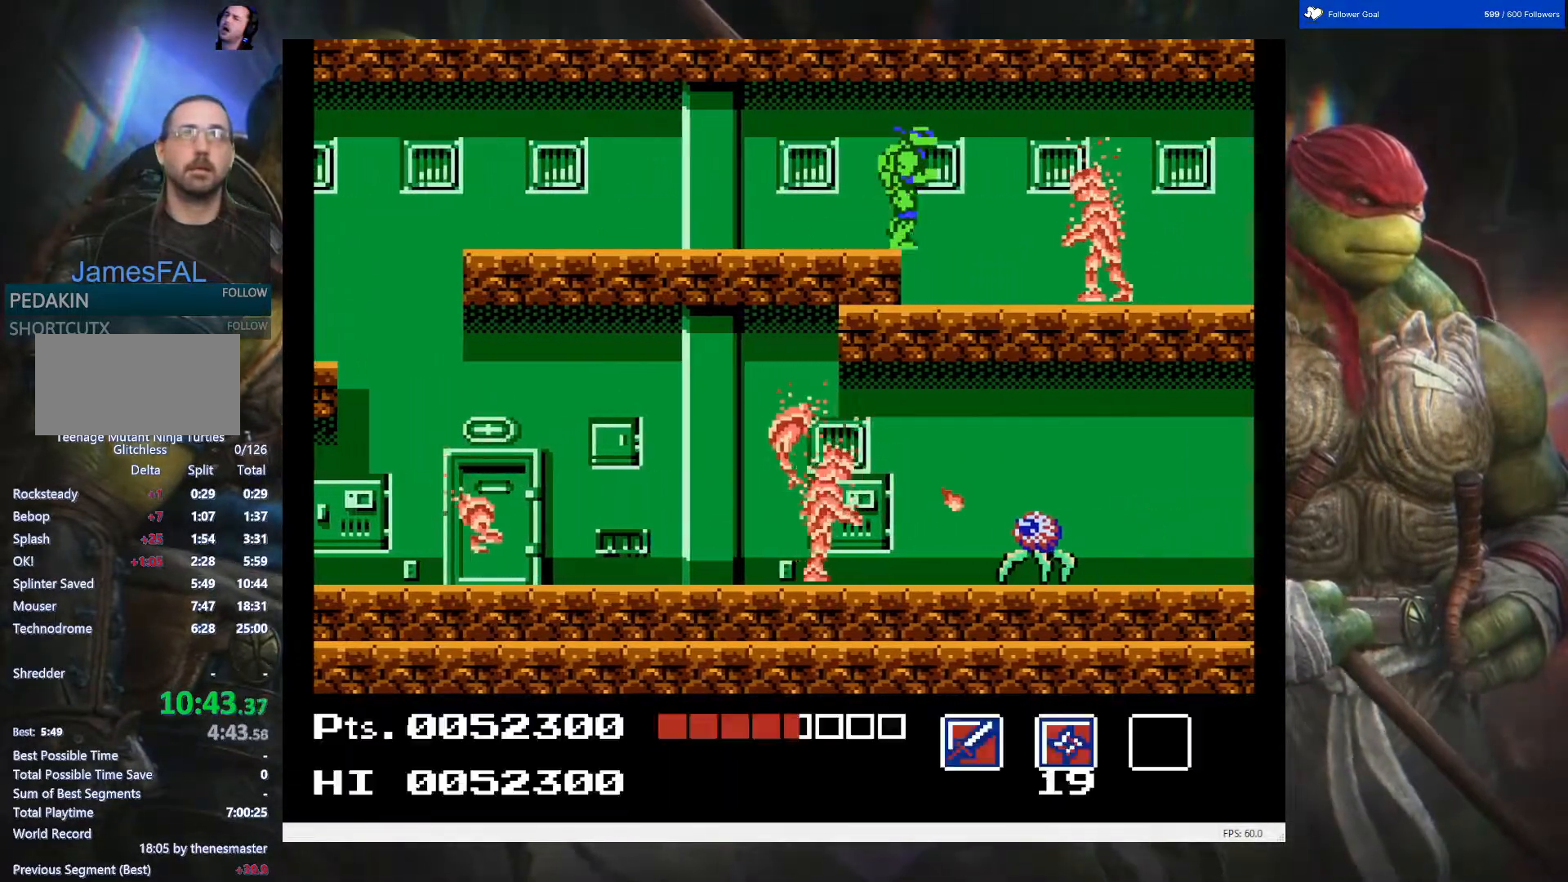
{"buttons": [], "events": [[50, "B", "up"], [133, "B", "down"], [250, "B", "up"], [300, "B", "down"], [433, "B", "up"]]}
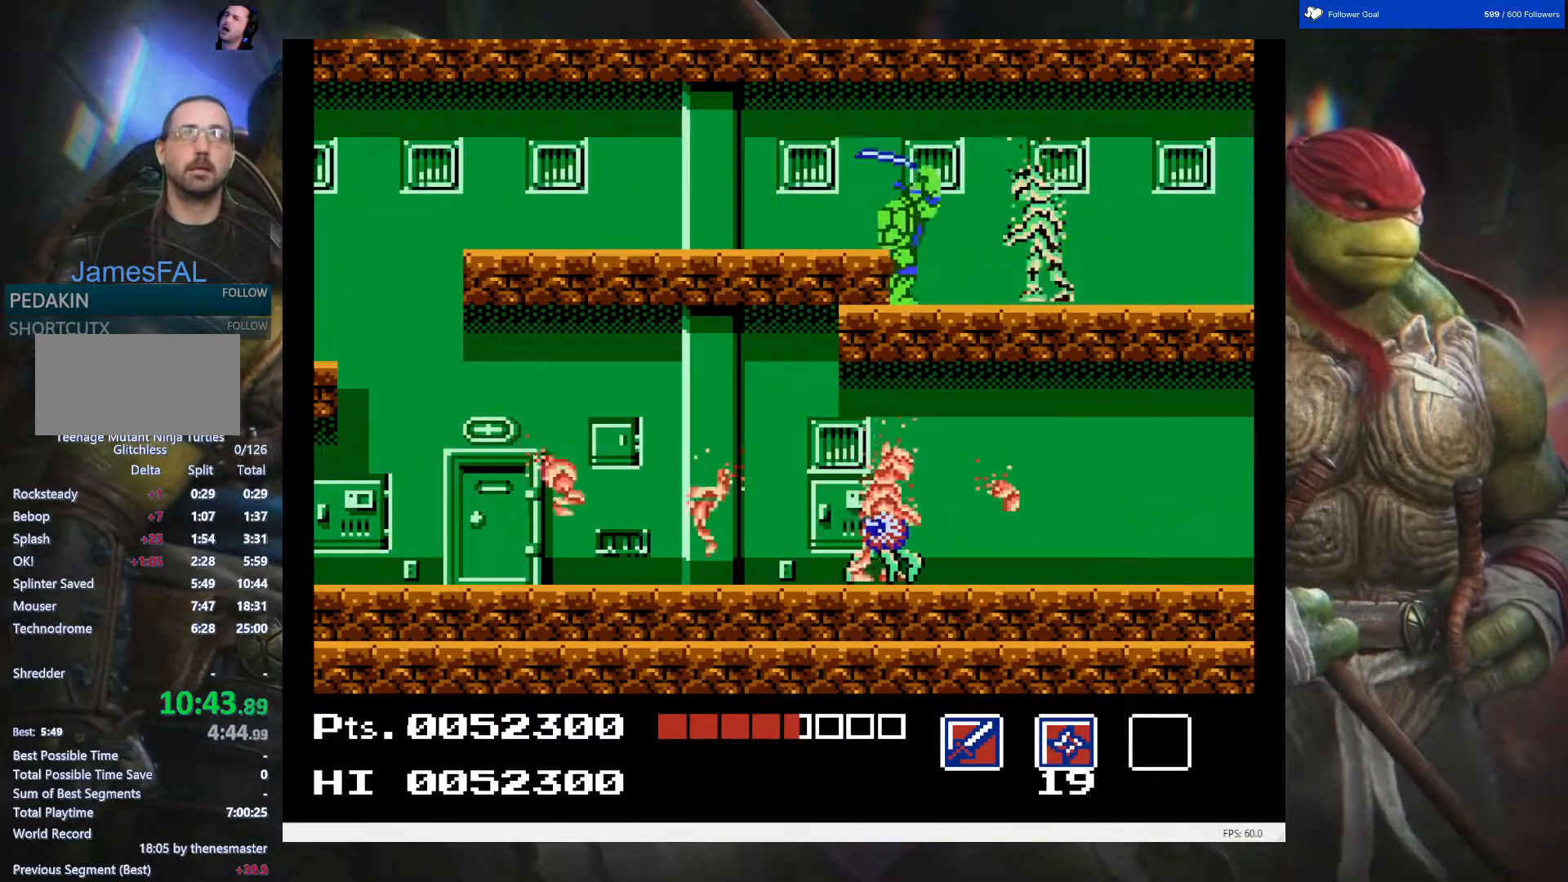
{"buttons": [], "events": [[17, "B", "down"], [100, "B", "up"], [183, "B", "down"], [250, "B", "up"], [350, "B", "down"], [450, "B", "up"]]}
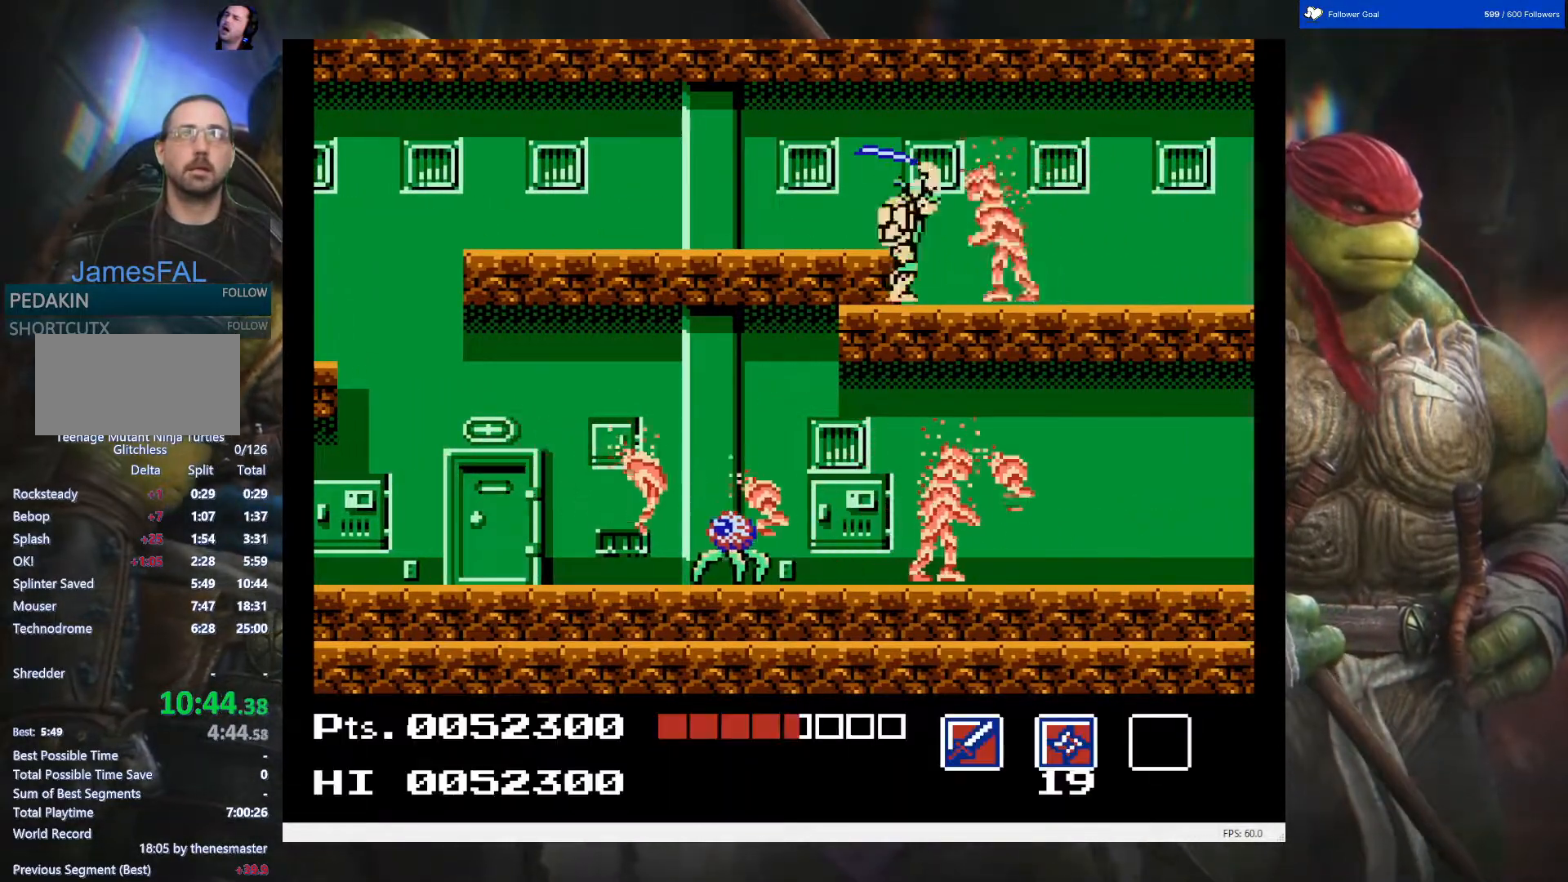
{"buttons": ["B"], "events": [[17, "B", "down"], [100, "B", "up"], [167, "B", "down"], [250, "B", "up"], [333, "B", "down"], [433, "B", "up"], [500, "B", "down"]]}
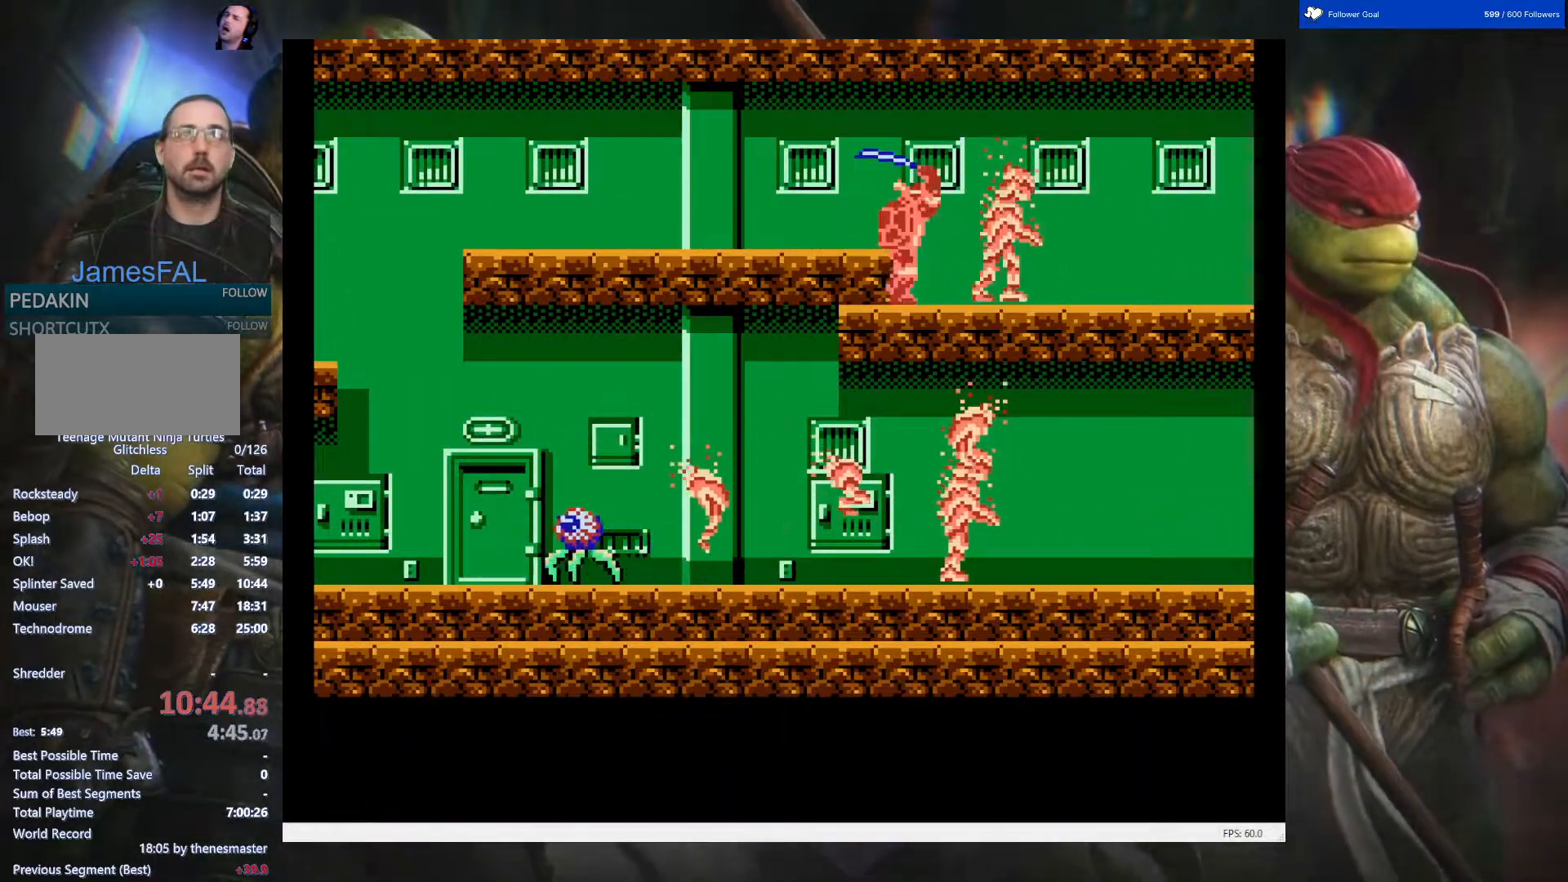
{"buttons": [], "events": [[100, "B", "up"], [200, "B", "down"], [250, "B", "up"], [350, "B", "down"], [433, "B", "up"]]}
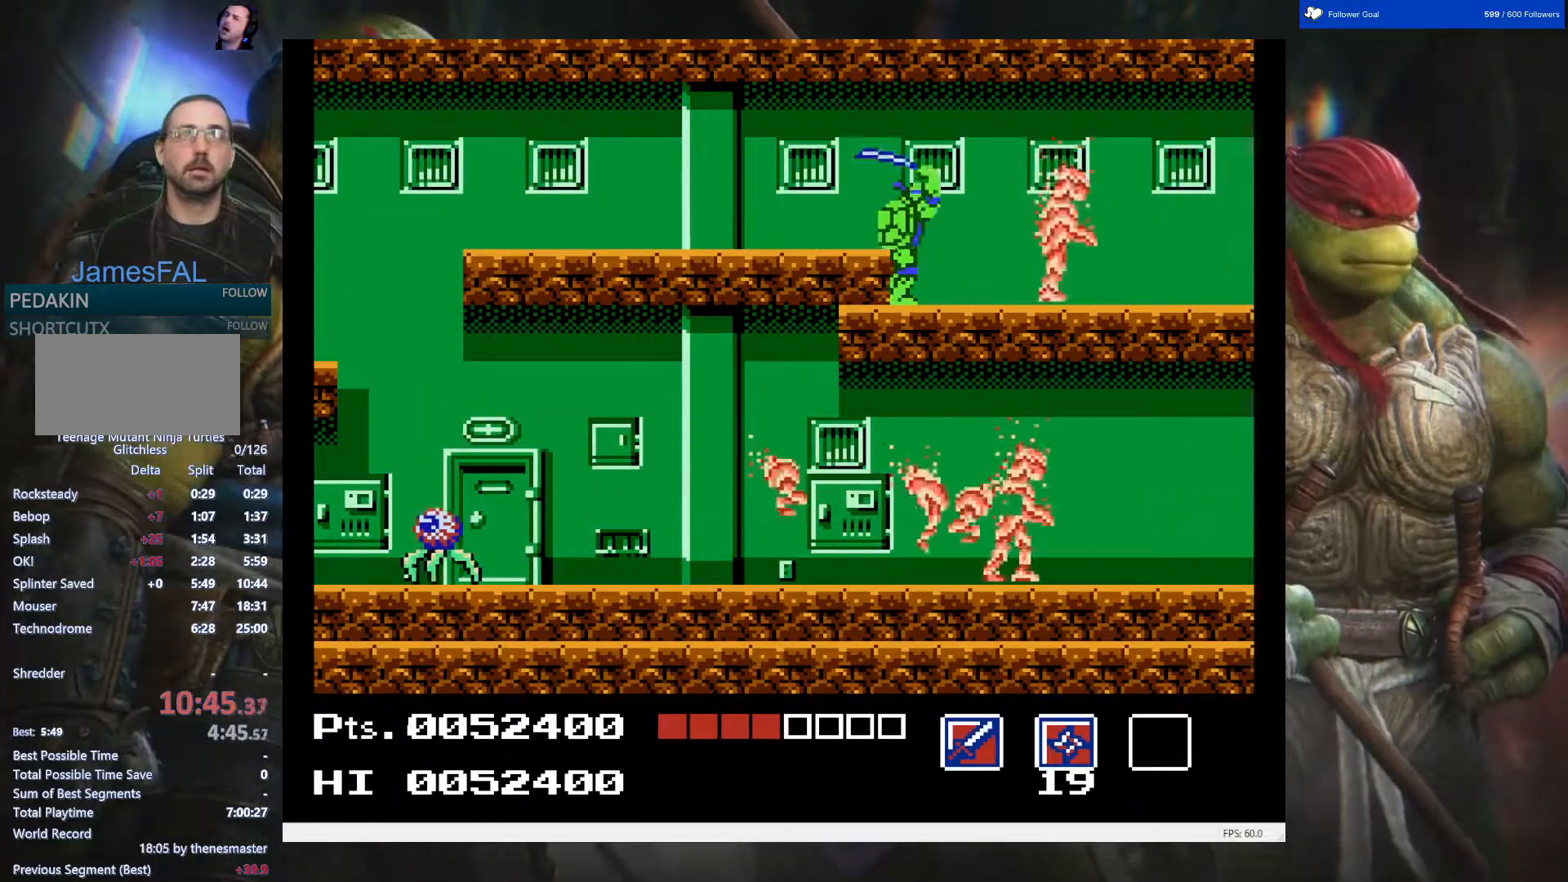
{"buttons": ["DPAD_RIGHT"], "events": [[17, "B", "down"], [17, "DPAD_RIGHT", "down"], [117, "B", "up"], [200, "B", "down"], [283, "B", "up"], [367, "B", "down"], [467, "B", "up"]]}